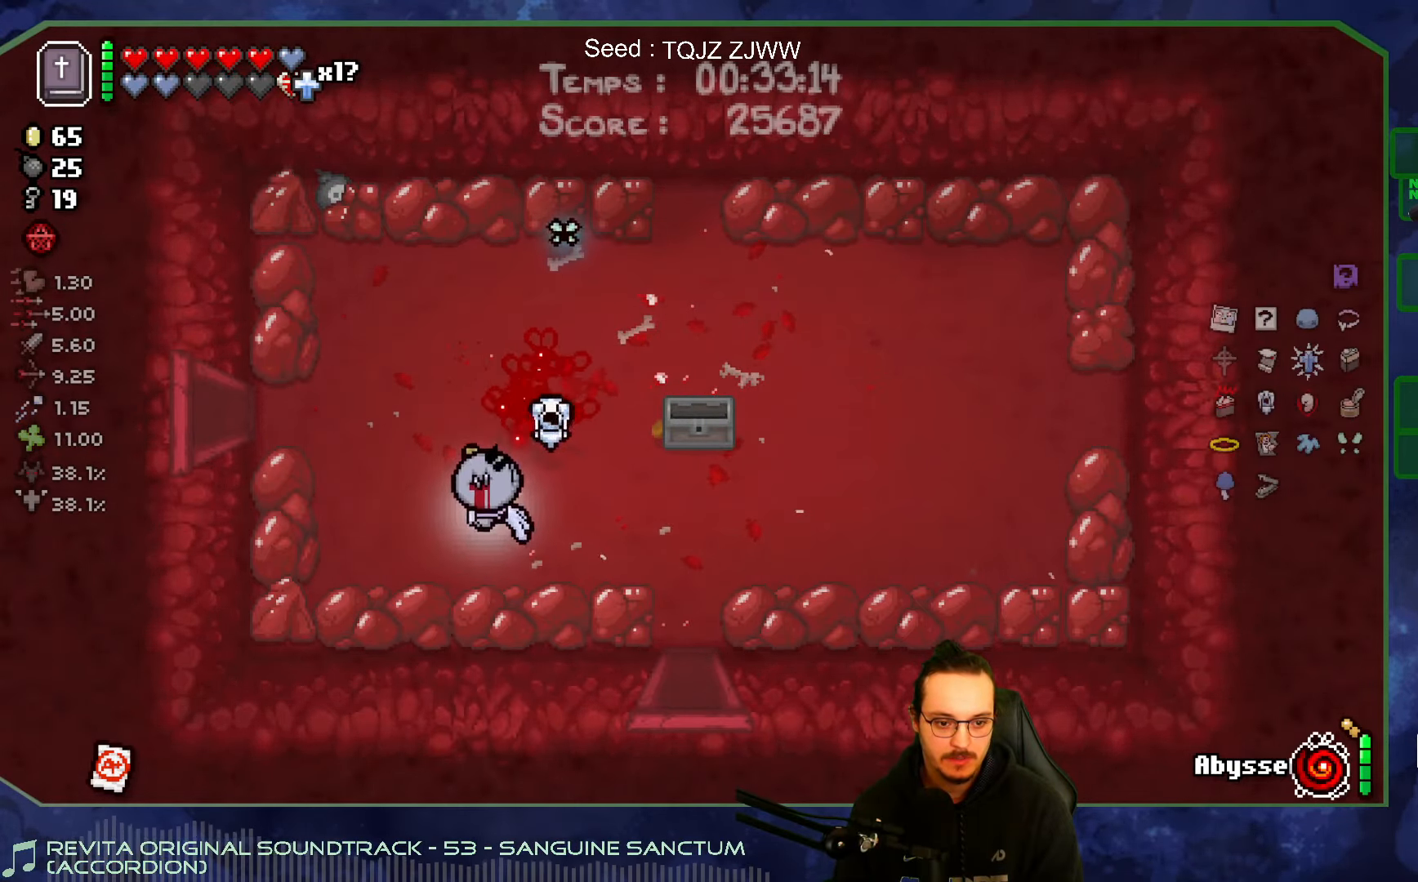
Gameplay with a controller (Xbox layout); each line is a JSON object with the inputs held at the frame after it. "events" lists button and stick changes between this image and that frame as [ms after this image, input, new state], when the widget could be followed in between. Not read: L3 R3.
{"buttons": [], "left_stick": "up-left", "right_stick": "left", "events": [[250, "right_stick", "left"]]}
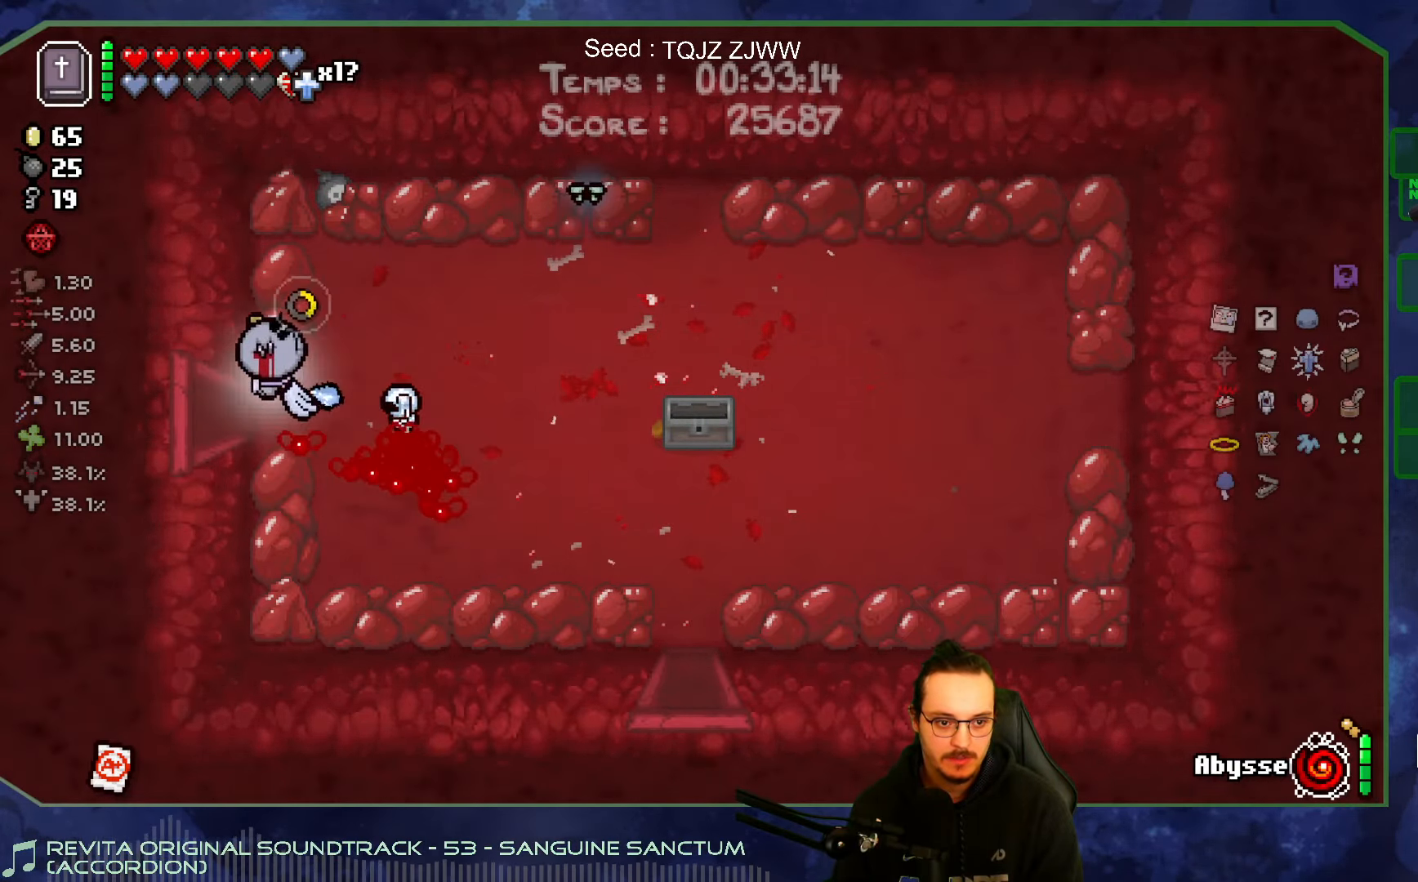
{"buttons": [], "left_stick": "left", "right_stick": "left", "events": [[33, "left_stick", "left"]]}
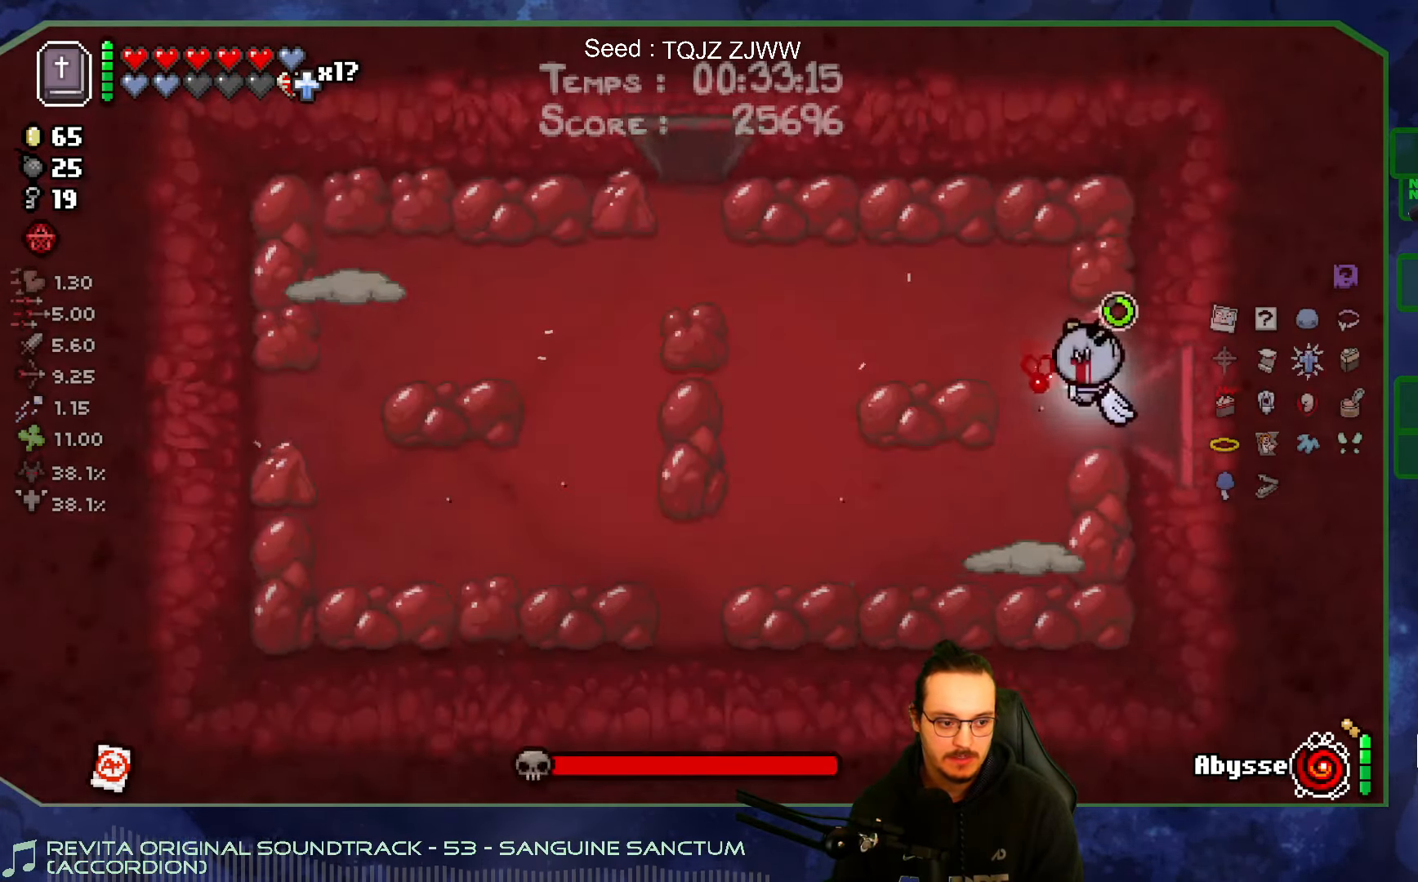
{"buttons": [], "left_stick": "up-right", "right_stick": "down-left", "events": [[283, "left_stick", "center"], [400, "left_stick", "up-right"], [500, "right_stick", "down-left"]]}
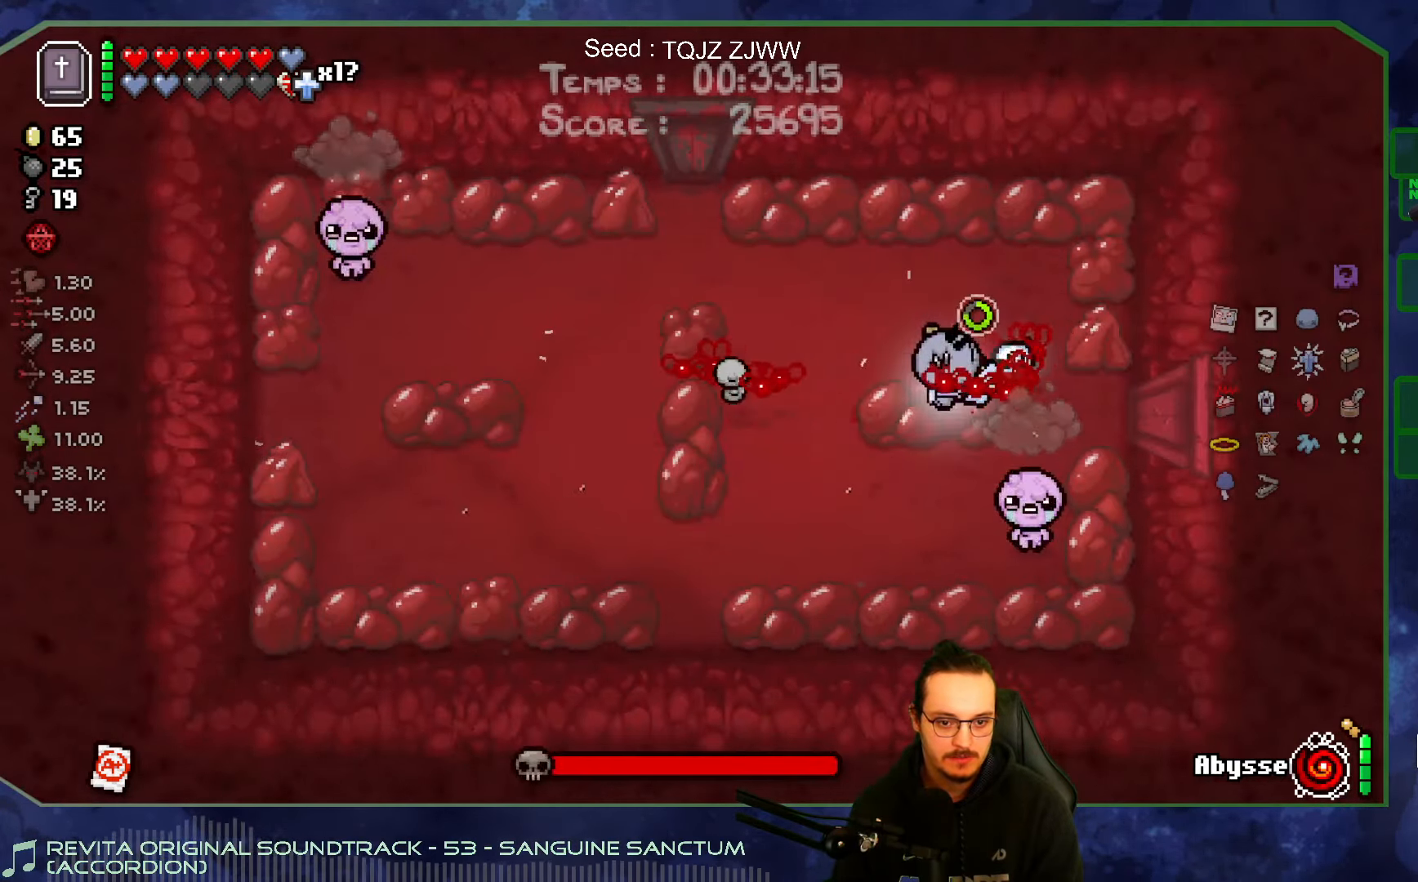
{"buttons": [], "left_stick": "up", "right_stick": "down", "events": [[150, "left_stick", "up"], [183, "right_stick", "down"], [383, "left_stick", "center"], [500, "left_stick", "up"]]}
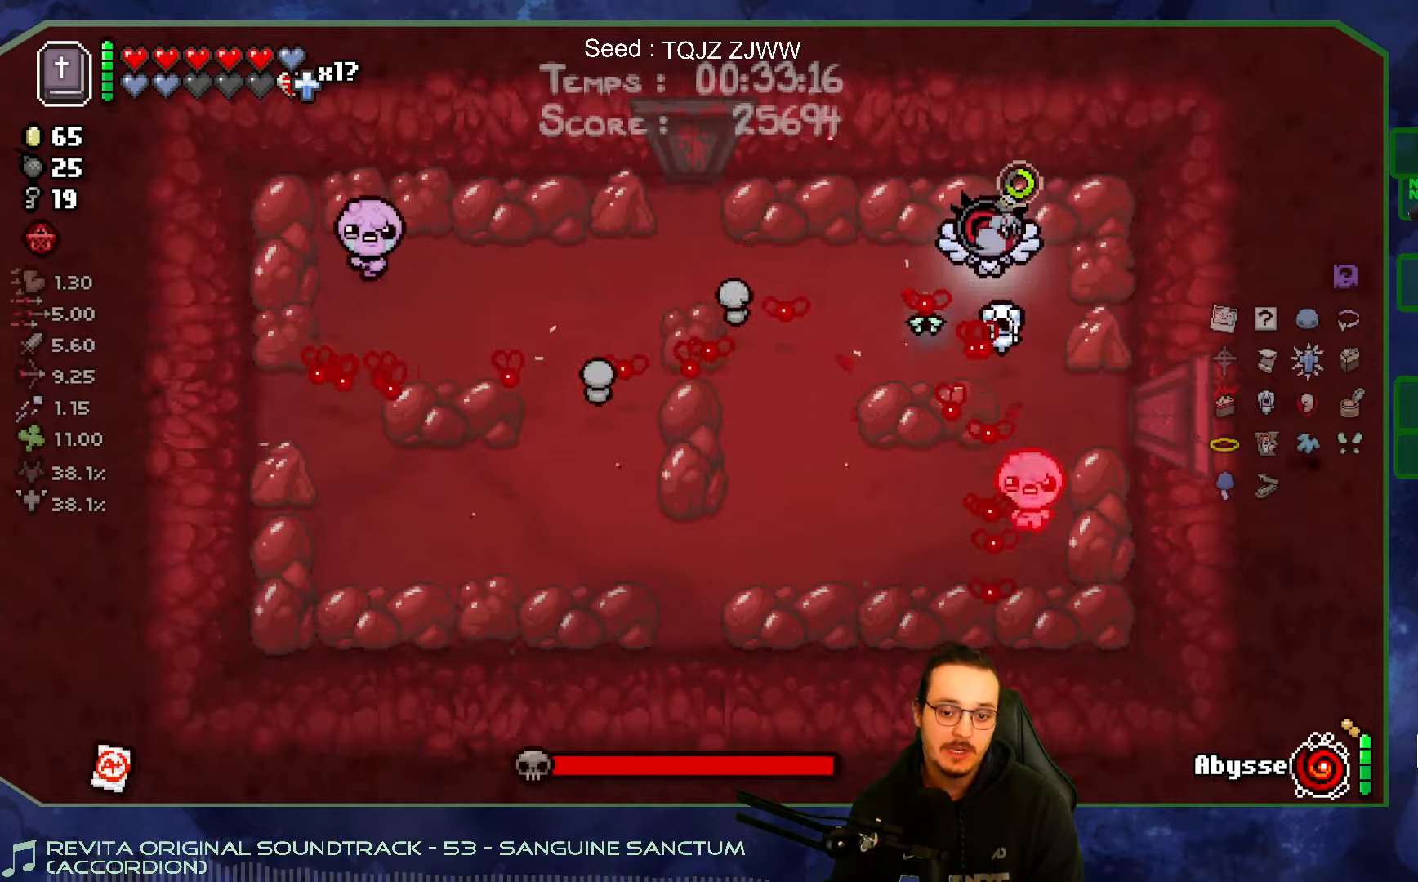
{"buttons": [], "left_stick": "up", "right_stick": "down", "events": [[200, "left_stick", "center"], [283, "left_stick", "up"]]}
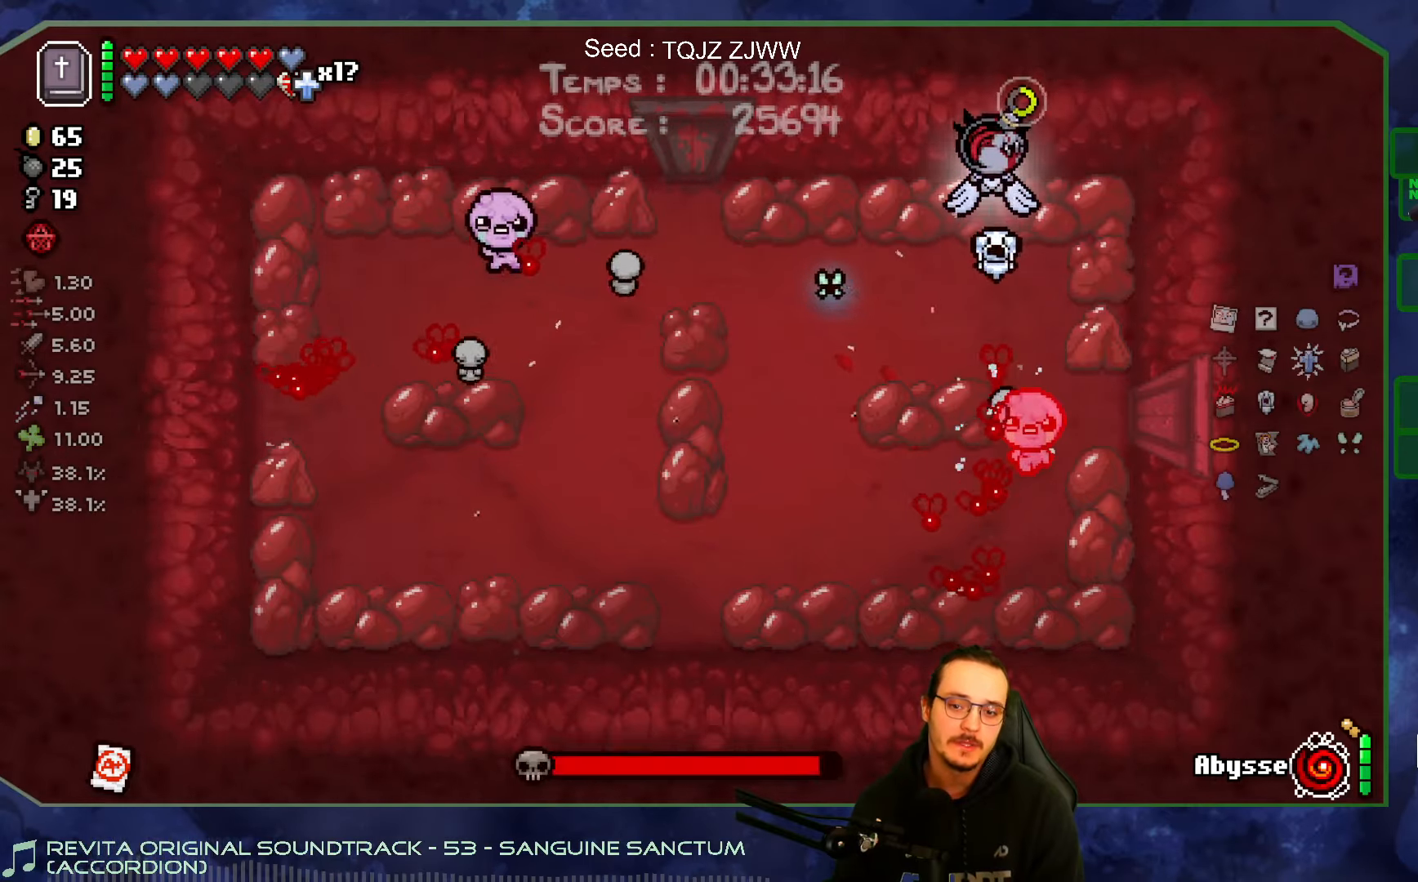
{"buttons": [], "left_stick": "down", "right_stick": "down", "events": [[83, "left_stick", "center"], [283, "left_stick", "down"]]}
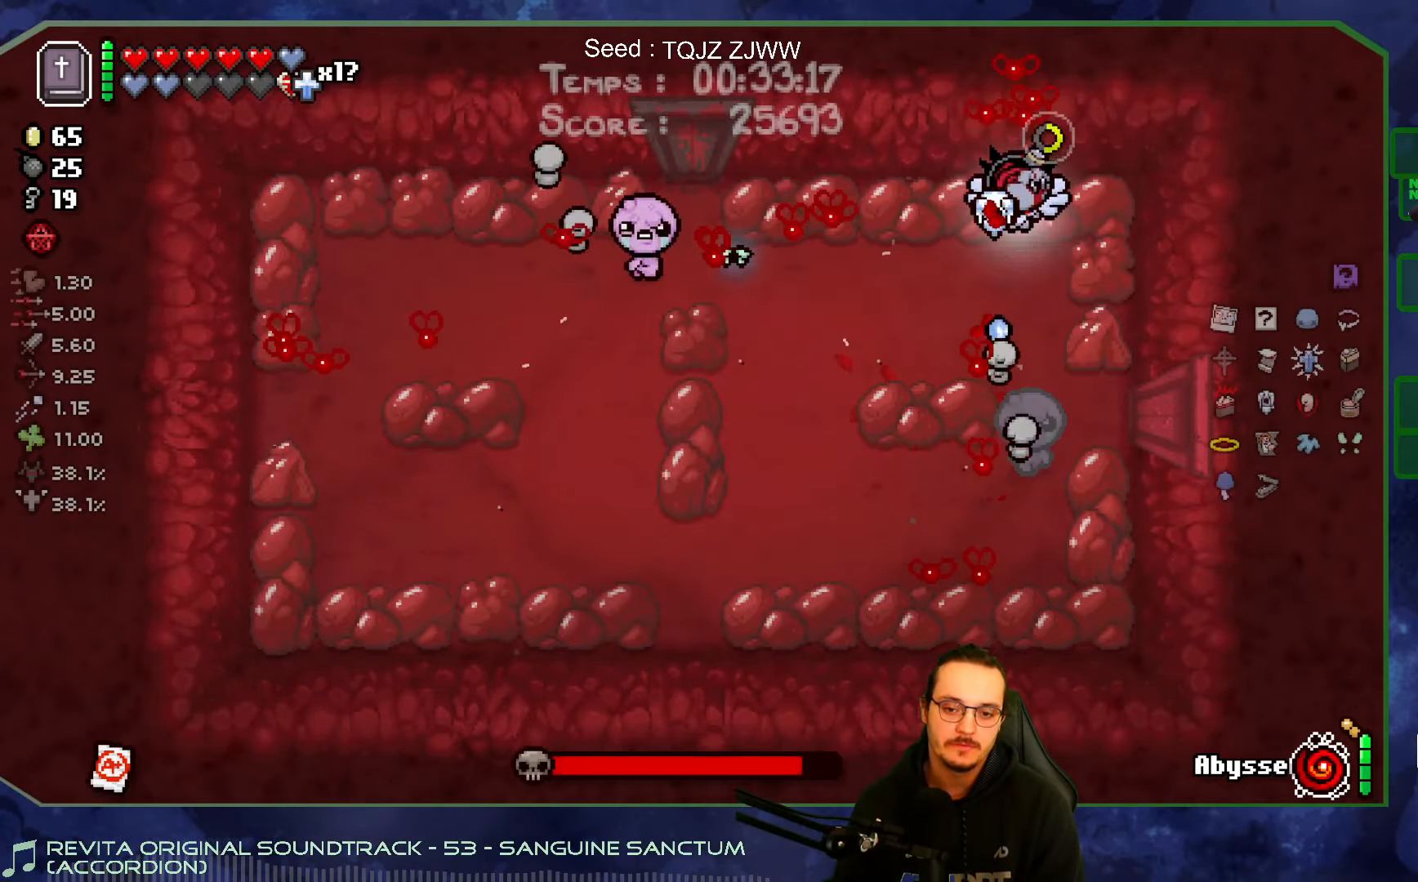
{"buttons": [], "left_stick": "center", "right_stick": "down", "events": [[83, "left_stick", "up"], [267, "left_stick", "center"]]}
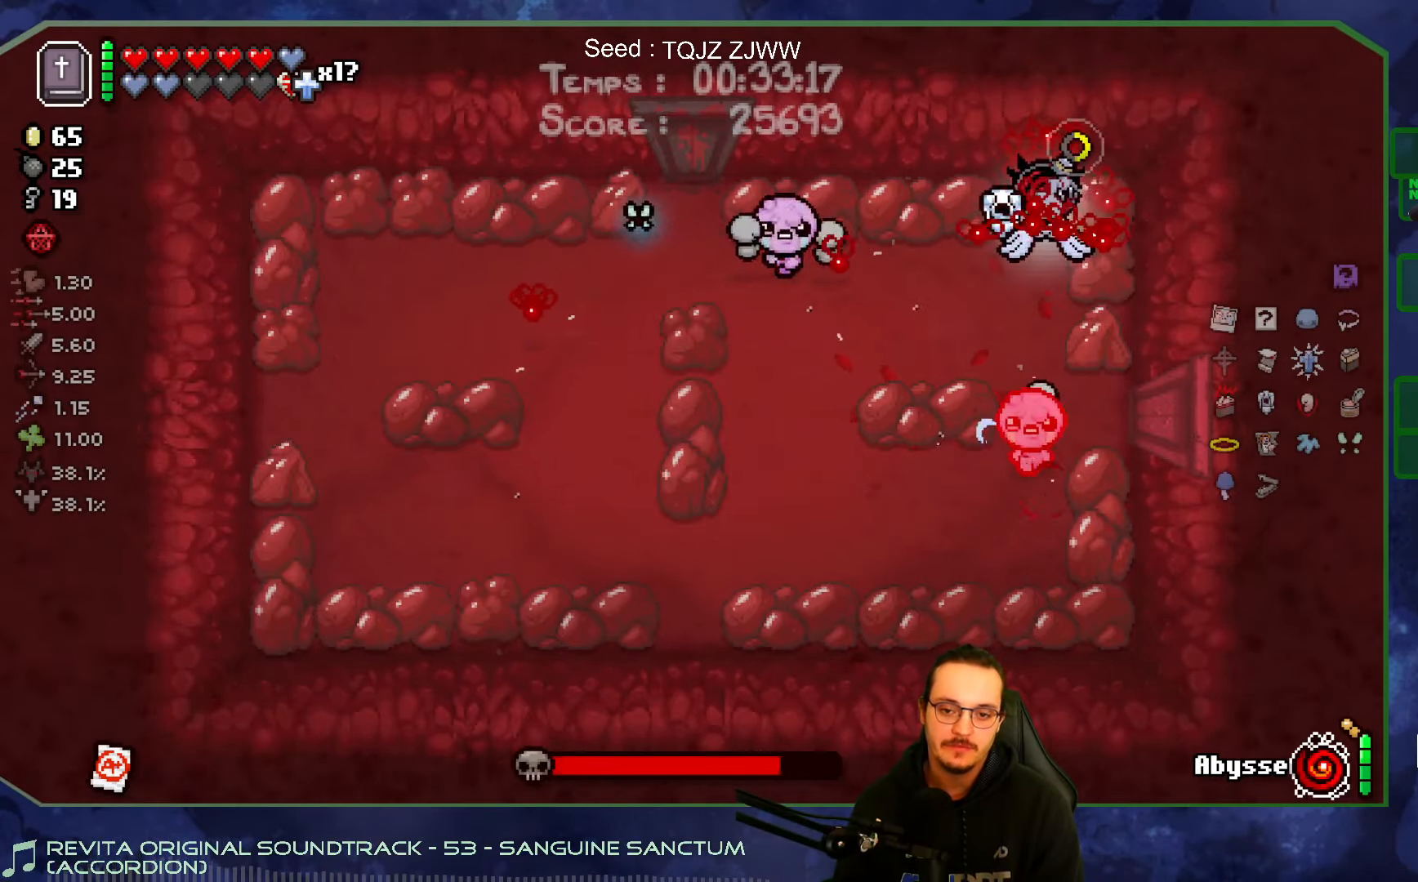
{"buttons": [], "left_stick": "up", "right_stick": "down", "events": [[33, "left_stick", "up-left"], [200, "left_stick", "center"], [433, "left_stick", "up"]]}
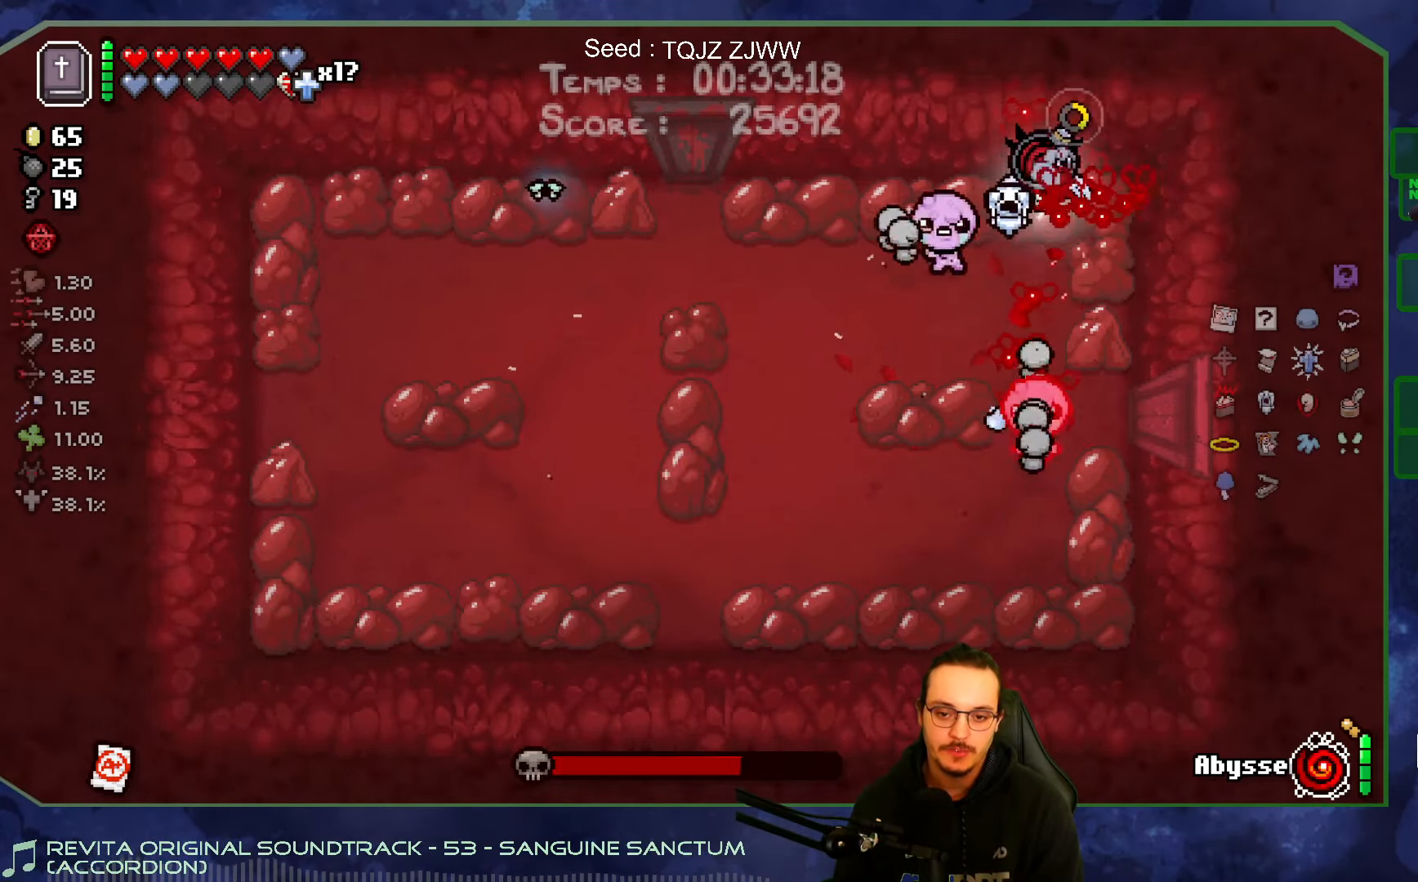
{"buttons": [], "left_stick": "down-left", "right_stick": "right", "events": [[133, "left_stick", "up-left"], [400, "left_stick", "down-left"], [450, "right_stick", "right"]]}
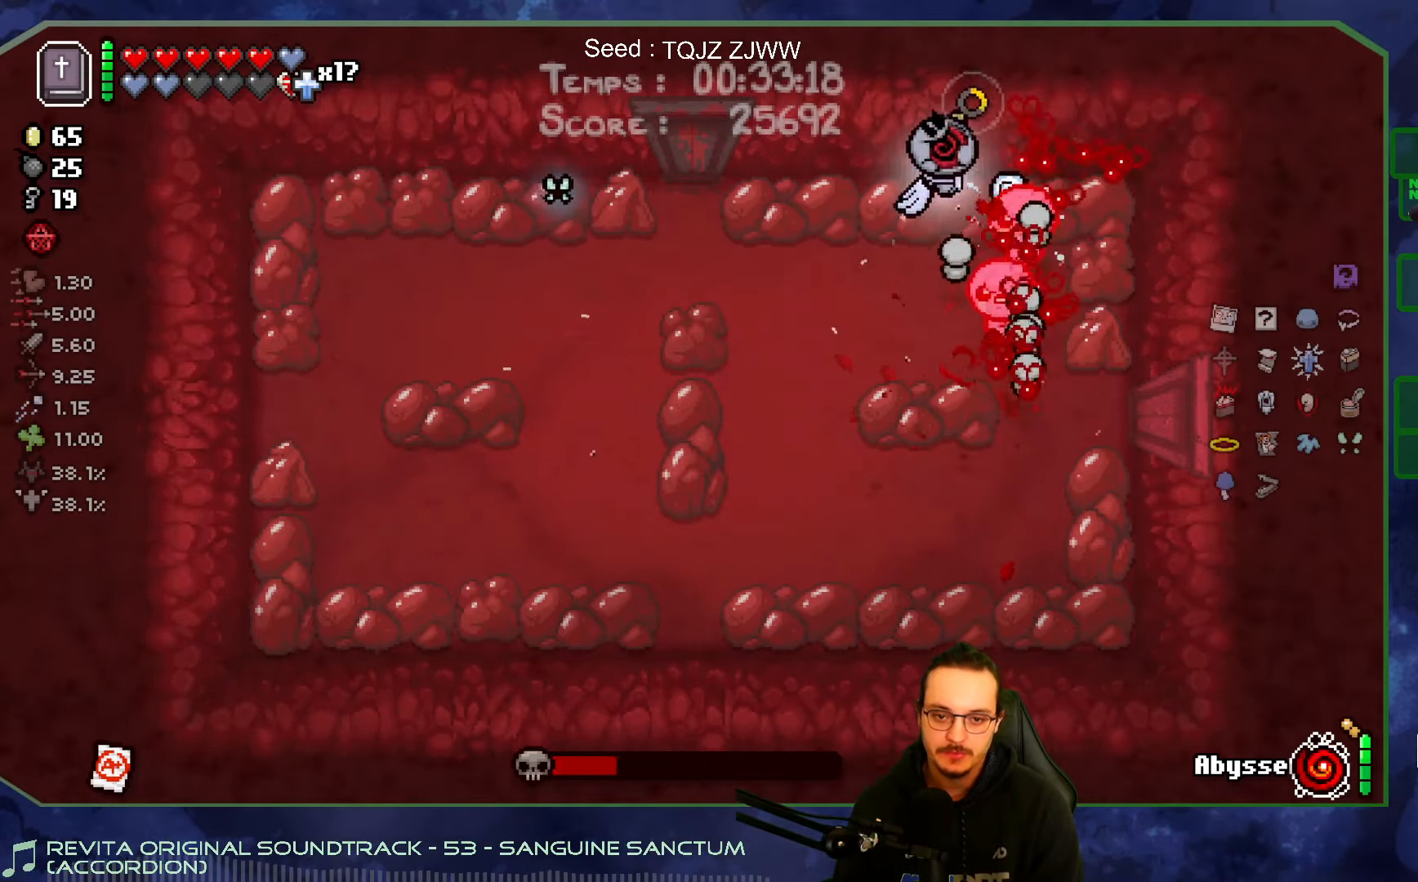
{"buttons": [], "left_stick": "left", "right_stick": "right", "events": [[183, "left_stick", "left"]]}
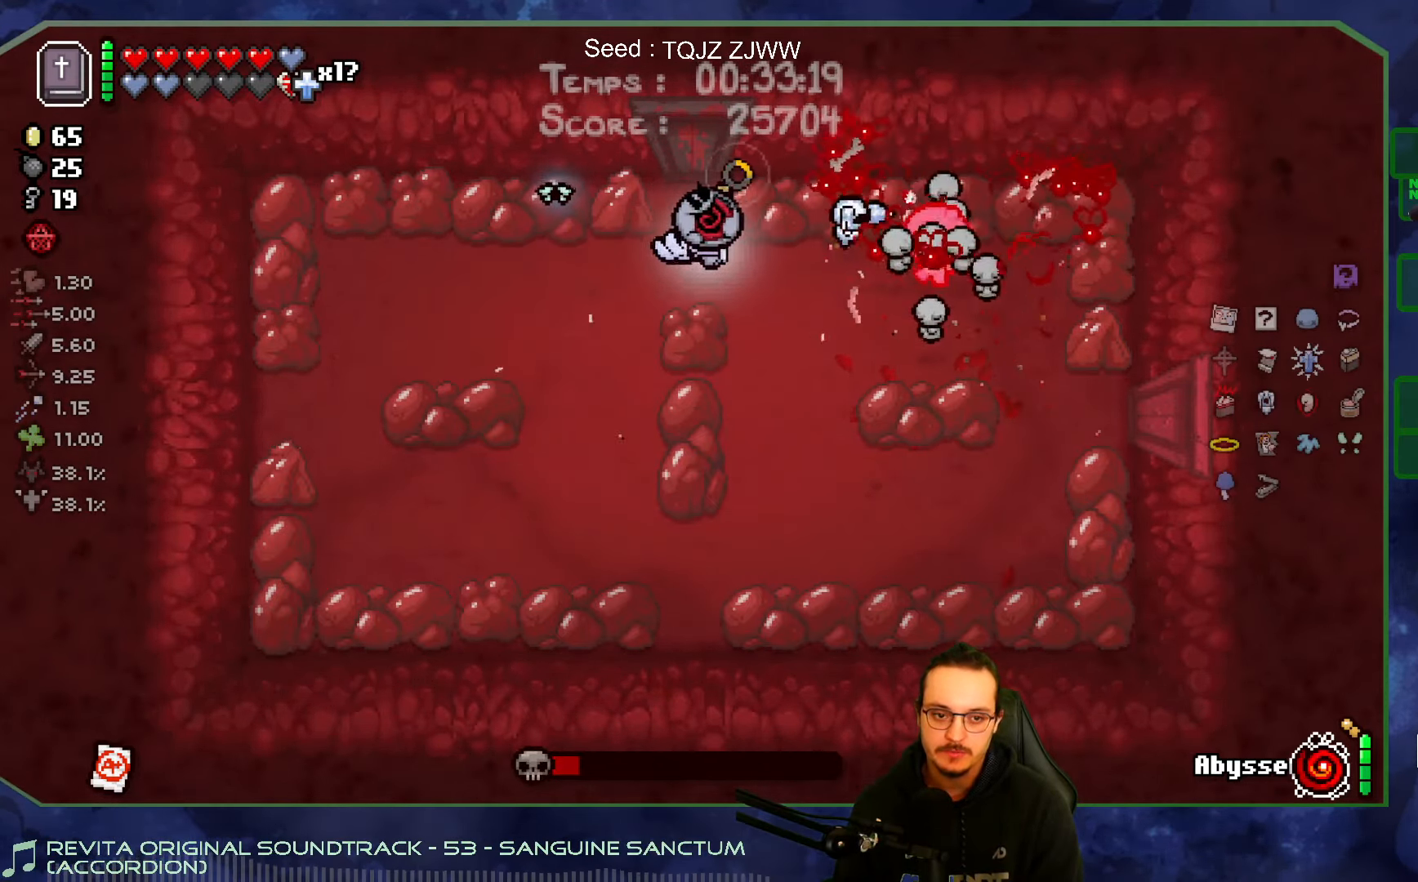
{"buttons": [], "left_stick": "center", "right_stick": "right", "events": [[233, "left_stick", "center"]]}
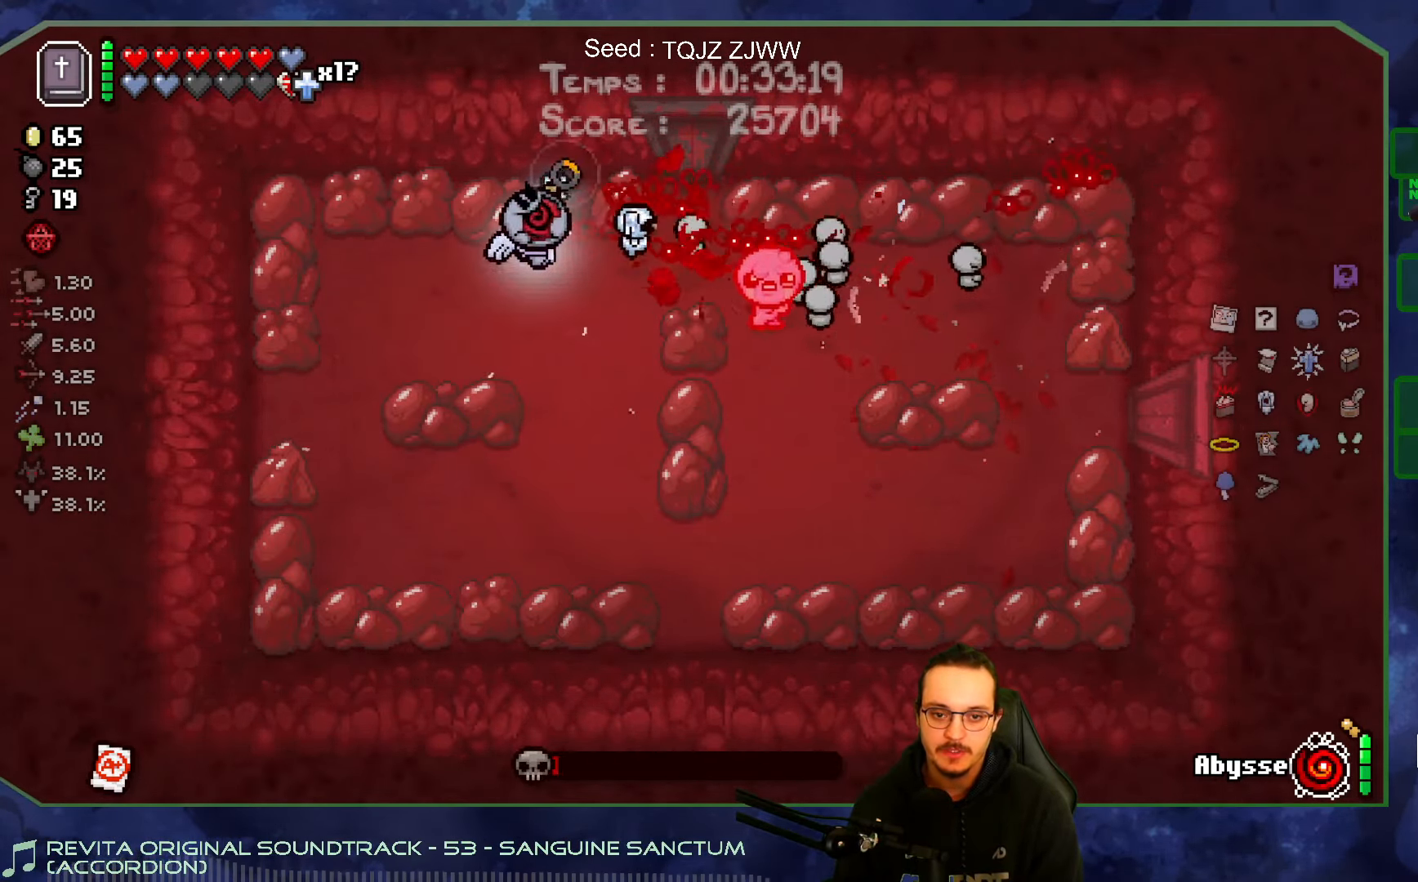
{"buttons": [], "left_stick": "center", "right_stick": "right", "events": []}
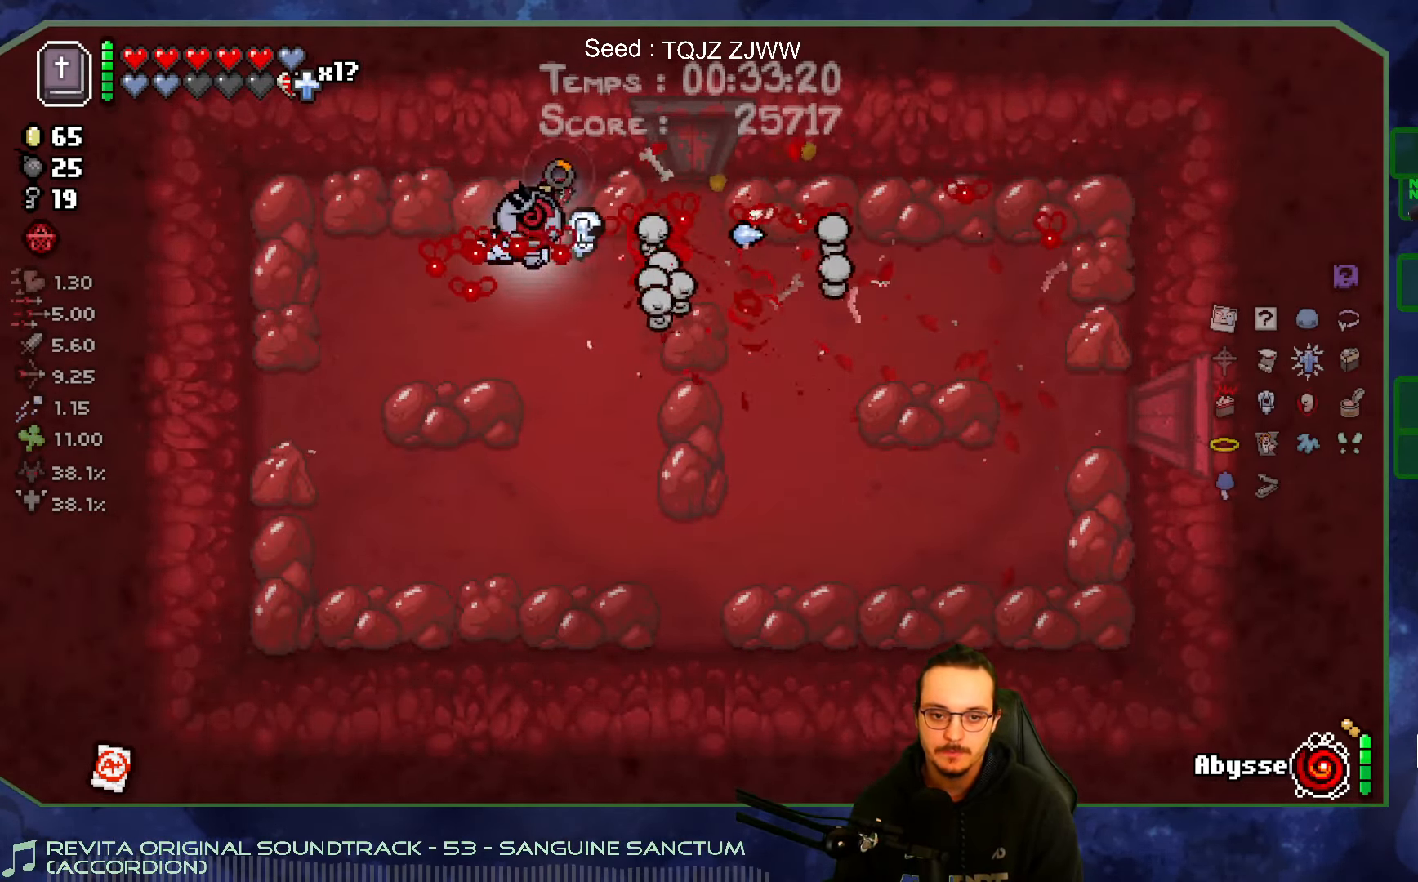
{"buttons": [], "left_stick": "right", "right_stick": "center", "events": [[67, "right_stick", "center"], [350, "left_stick", "right"]]}
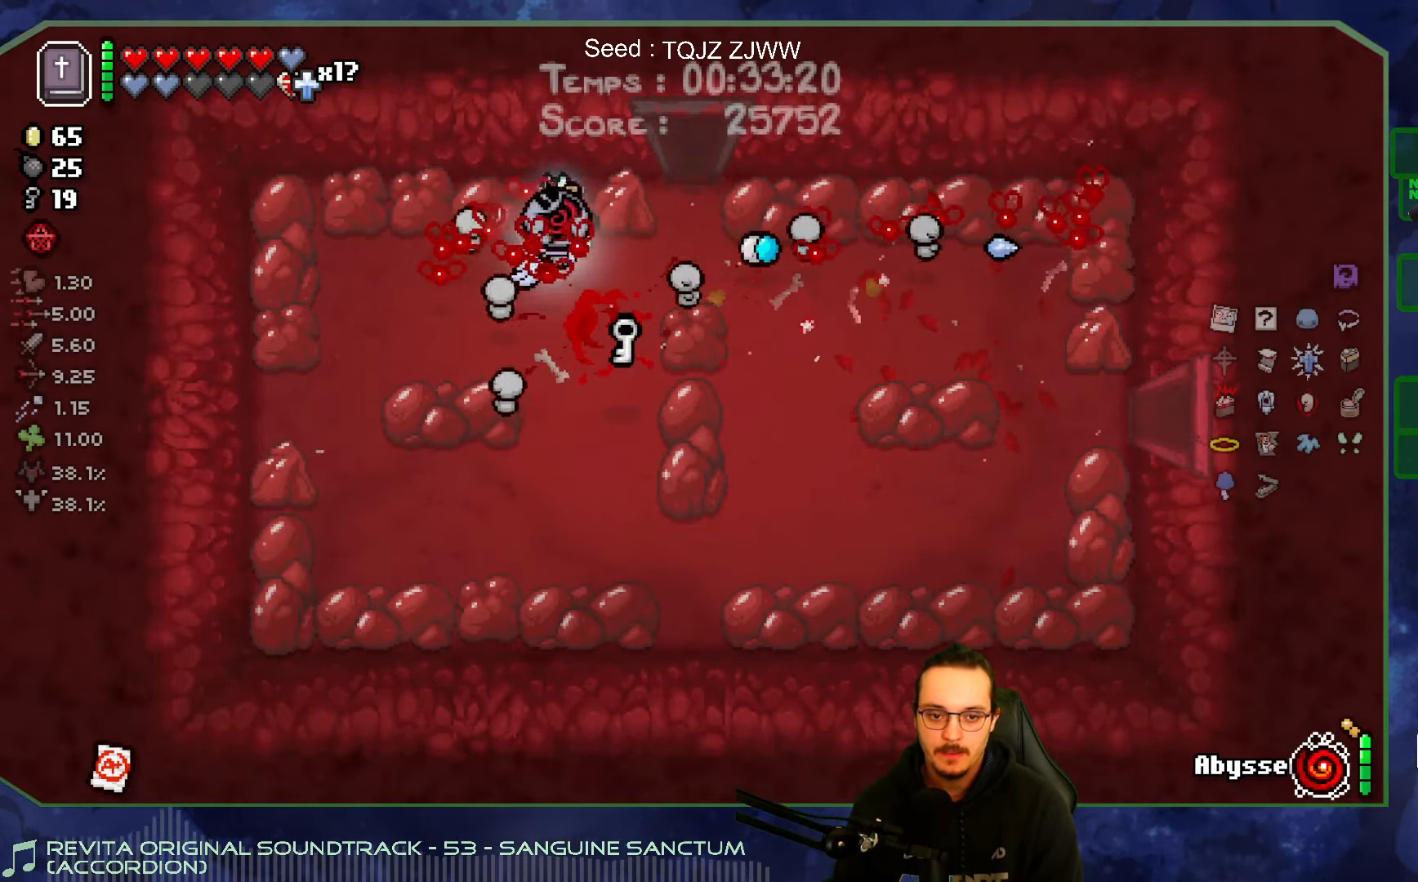
{"buttons": [], "left_stick": "down", "right_stick": "center", "events": [[167, "left_stick", "down"]]}
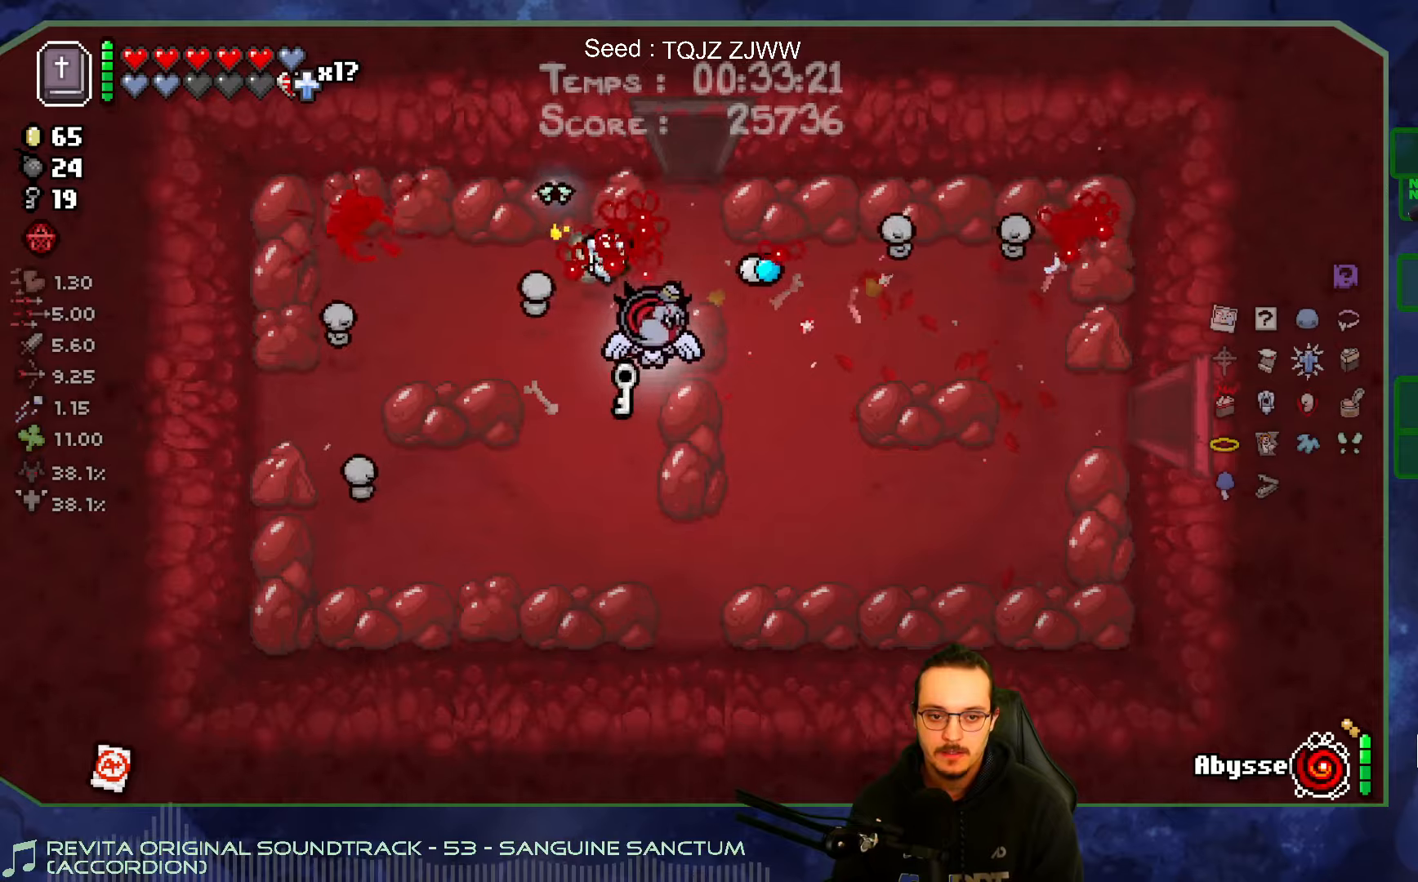
{"buttons": [], "left_stick": "down-left", "right_stick": "center", "events": [[50, "left_stick", "down-left"]]}
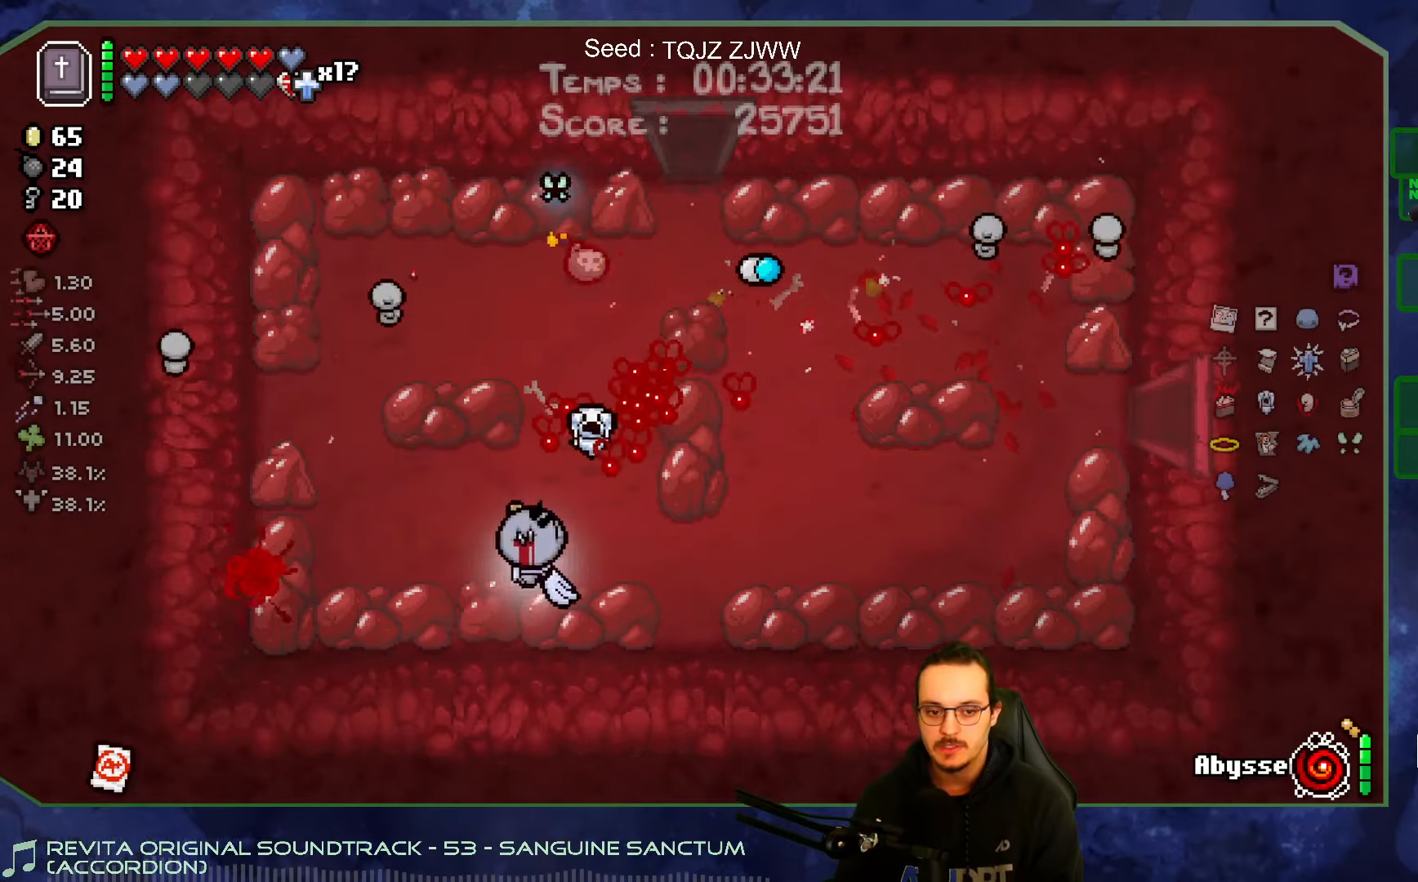
{"buttons": [], "left_stick": "up-left", "right_stick": "center", "events": [[167, "left_stick", "left"], [350, "left_stick", "up-left"]]}
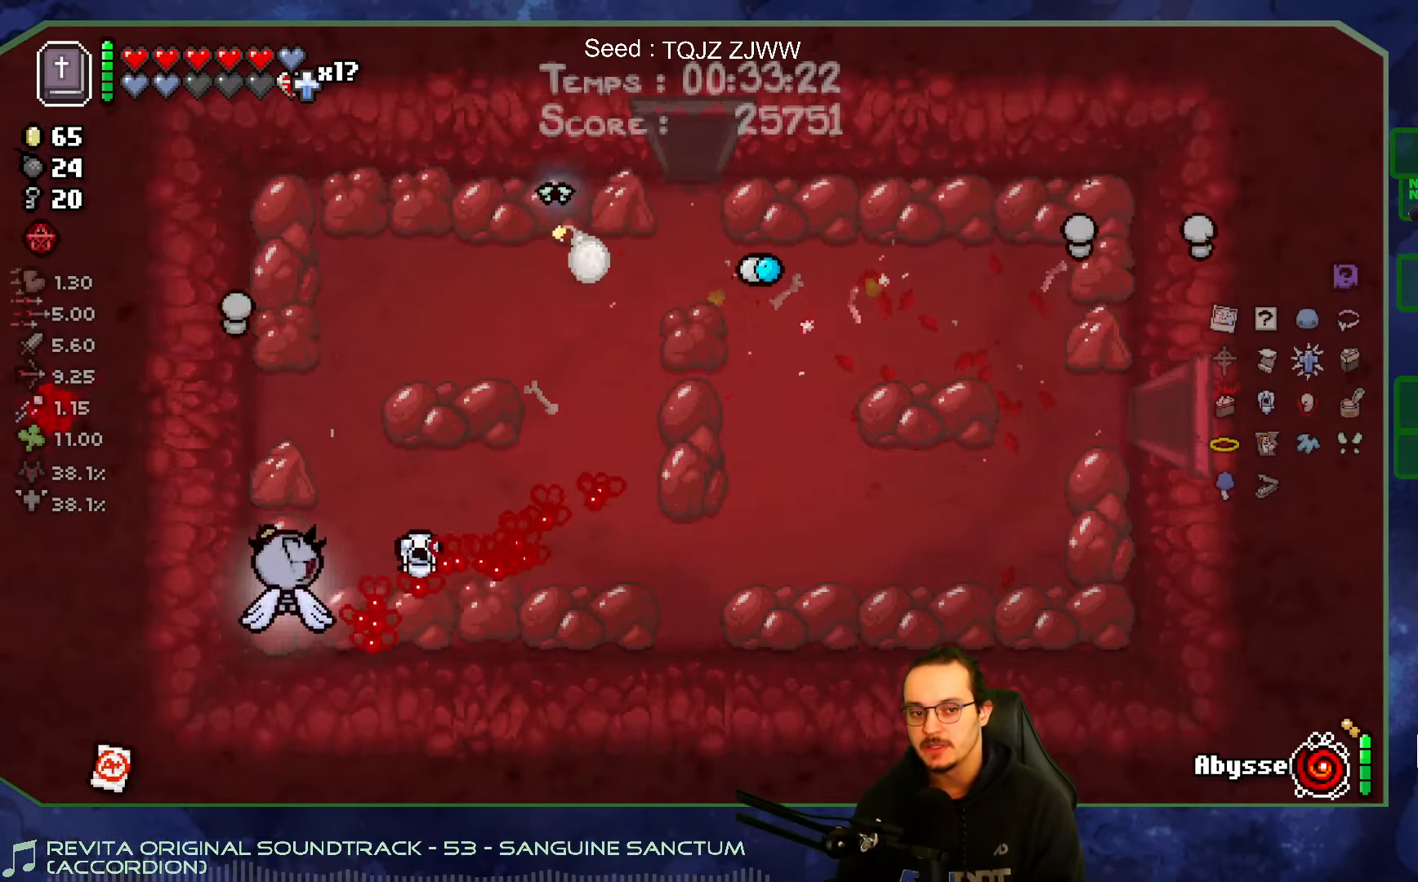
{"buttons": [], "left_stick": "up-right", "right_stick": "center", "events": [[34, "left_stick", "up"], [284, "left_stick", "up-right"]]}
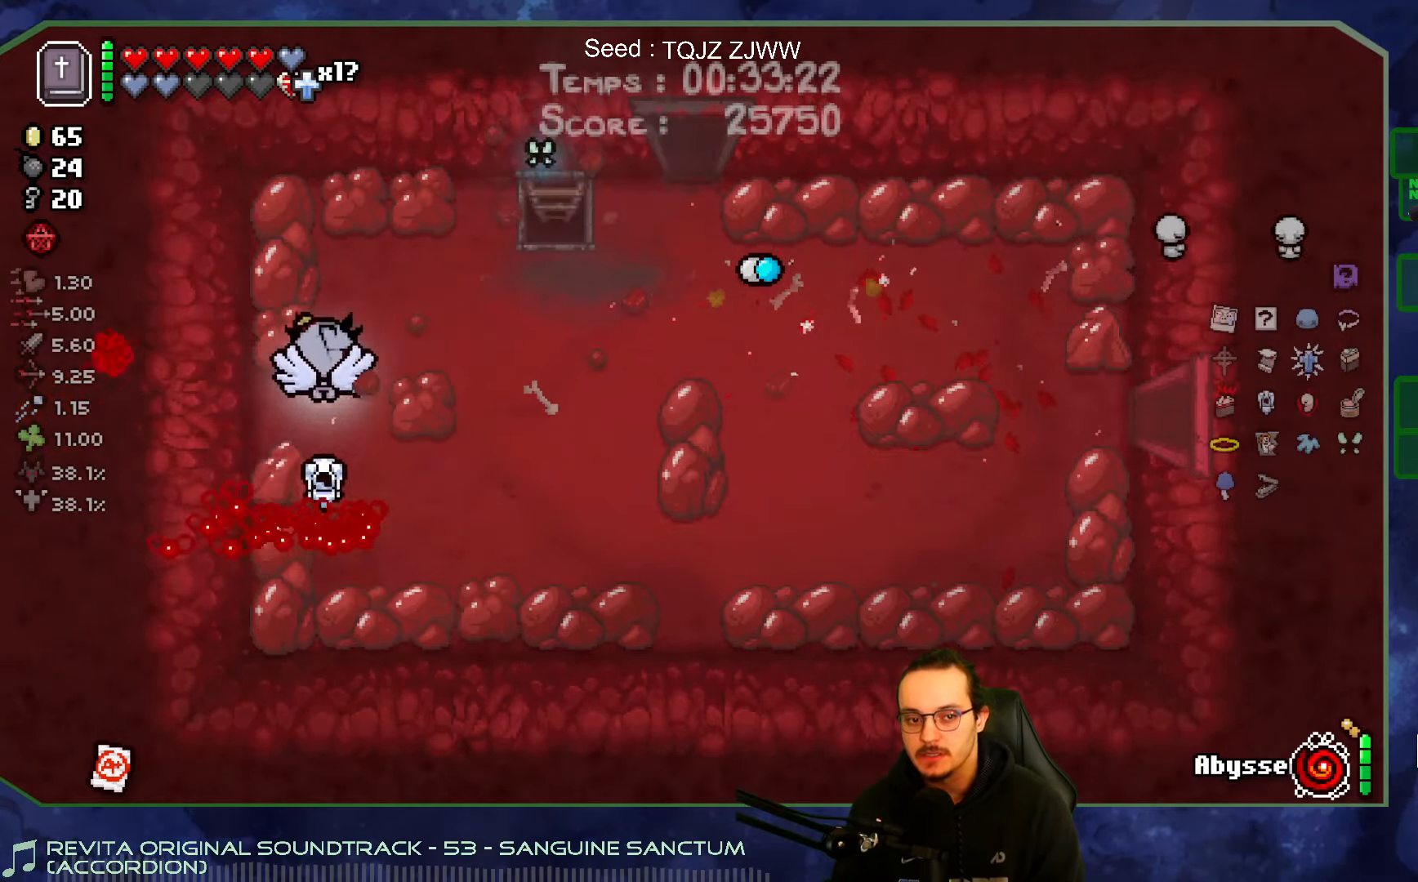
{"buttons": [], "left_stick": "up-right", "right_stick": "center", "events": []}
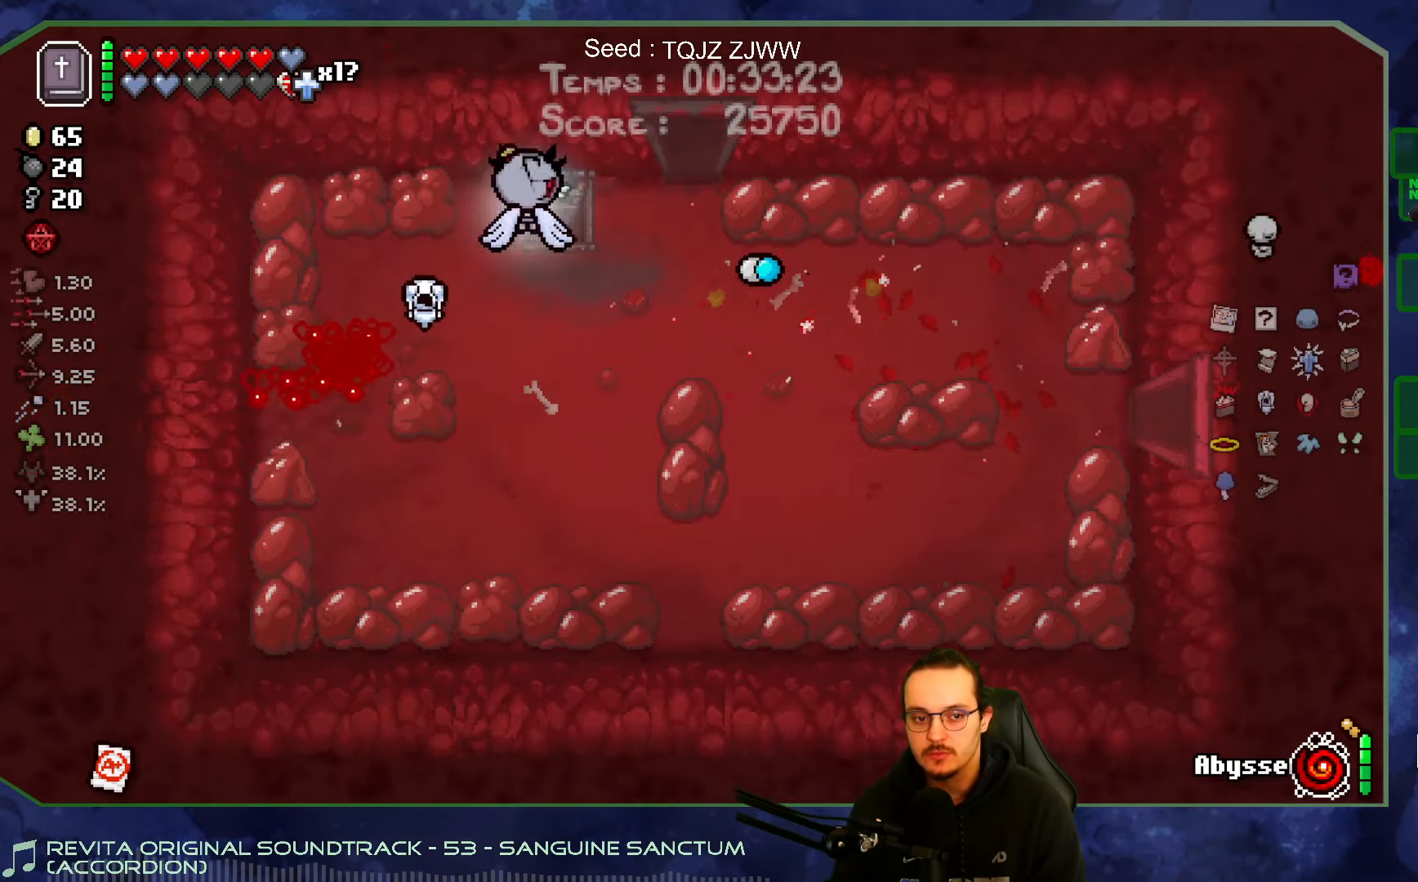
{"buttons": [], "left_stick": "center", "right_stick": "center", "events": [[134, "left_stick", "center"]]}
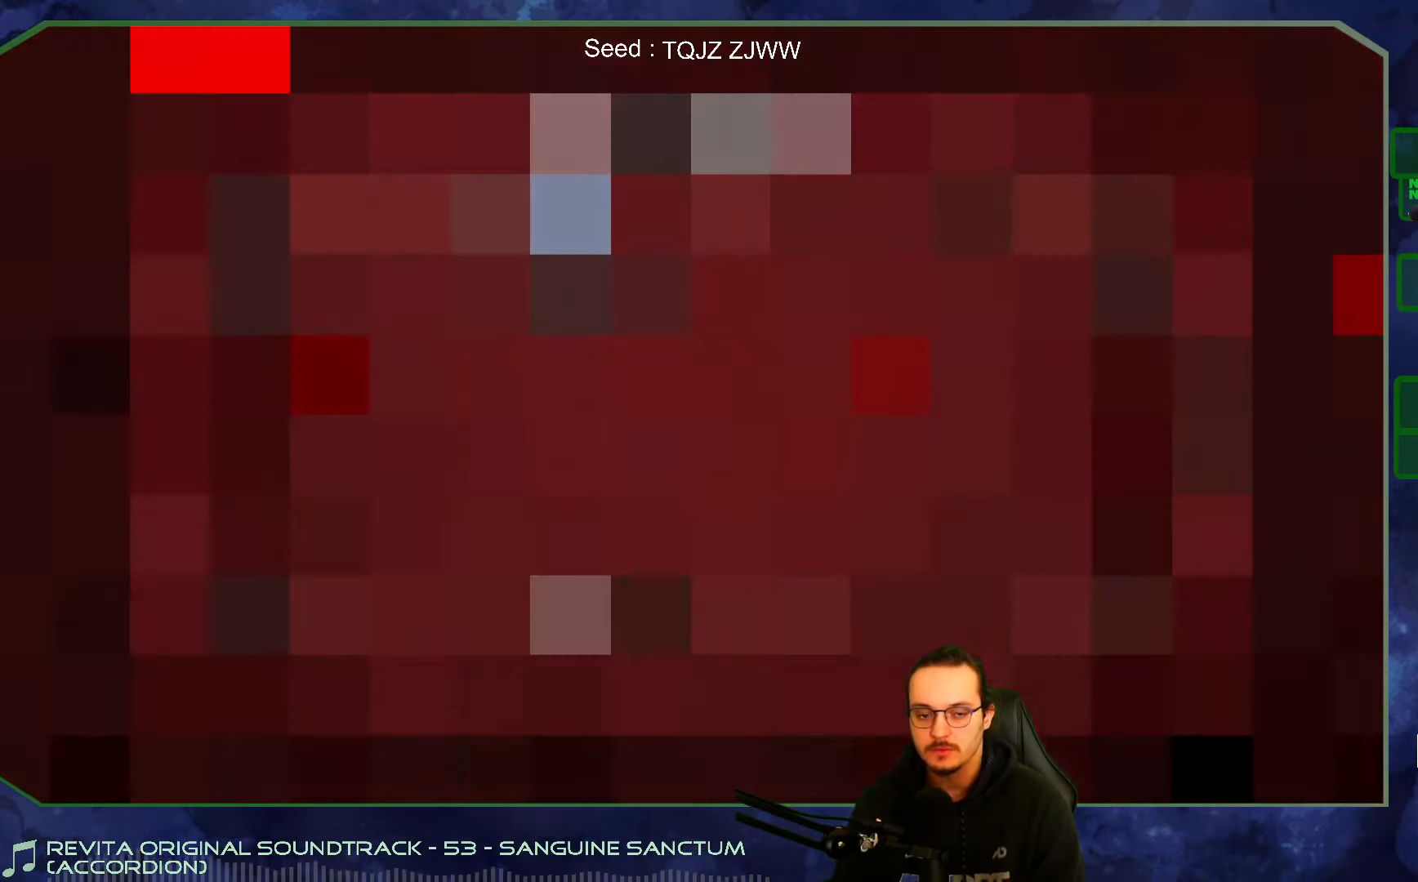
{"buttons": [], "left_stick": "center", "right_stick": "center", "events": []}
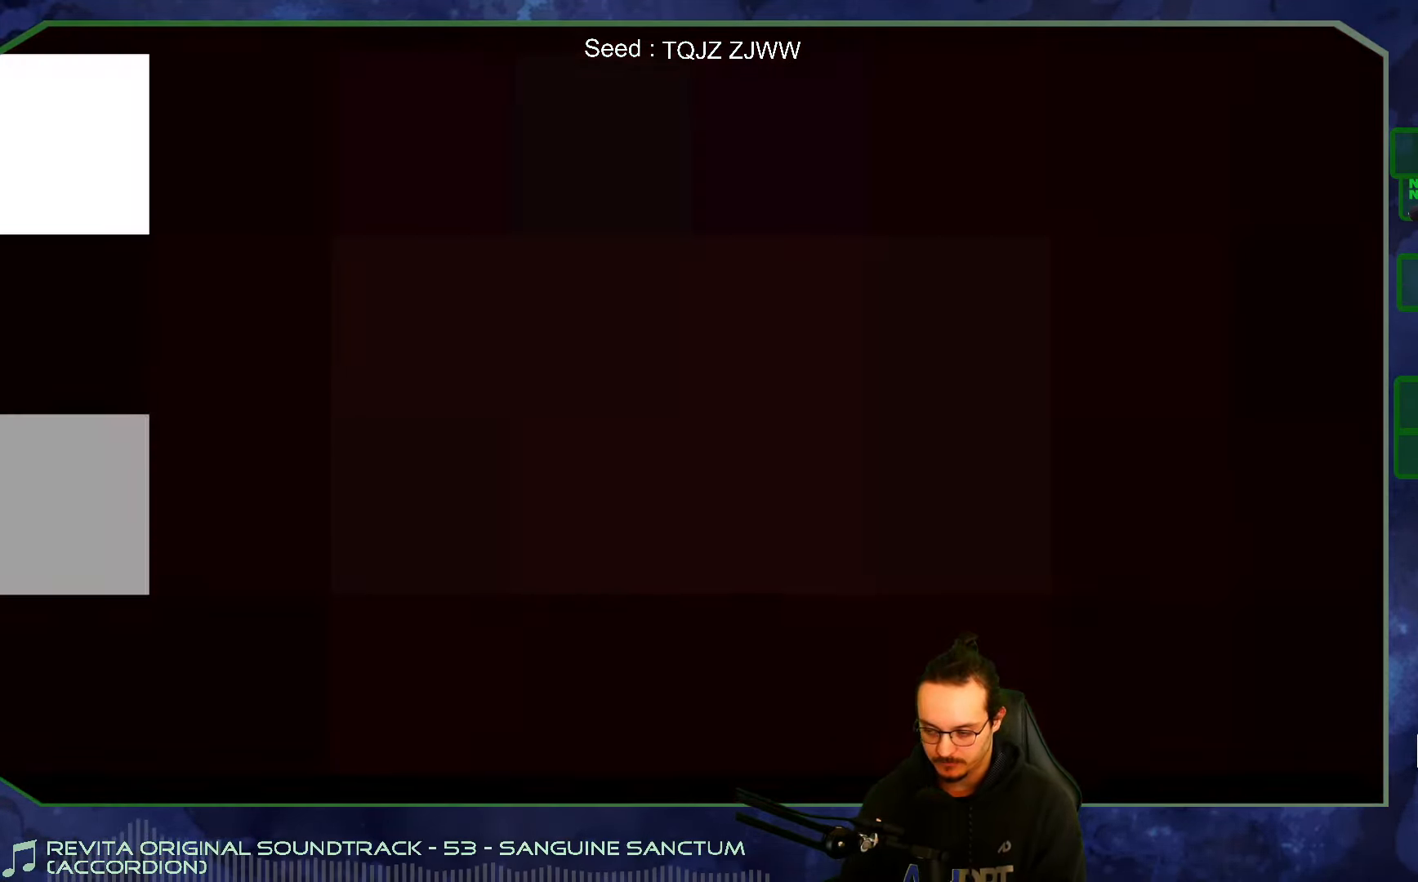
{"buttons": [], "left_stick": "center", "right_stick": "center", "events": []}
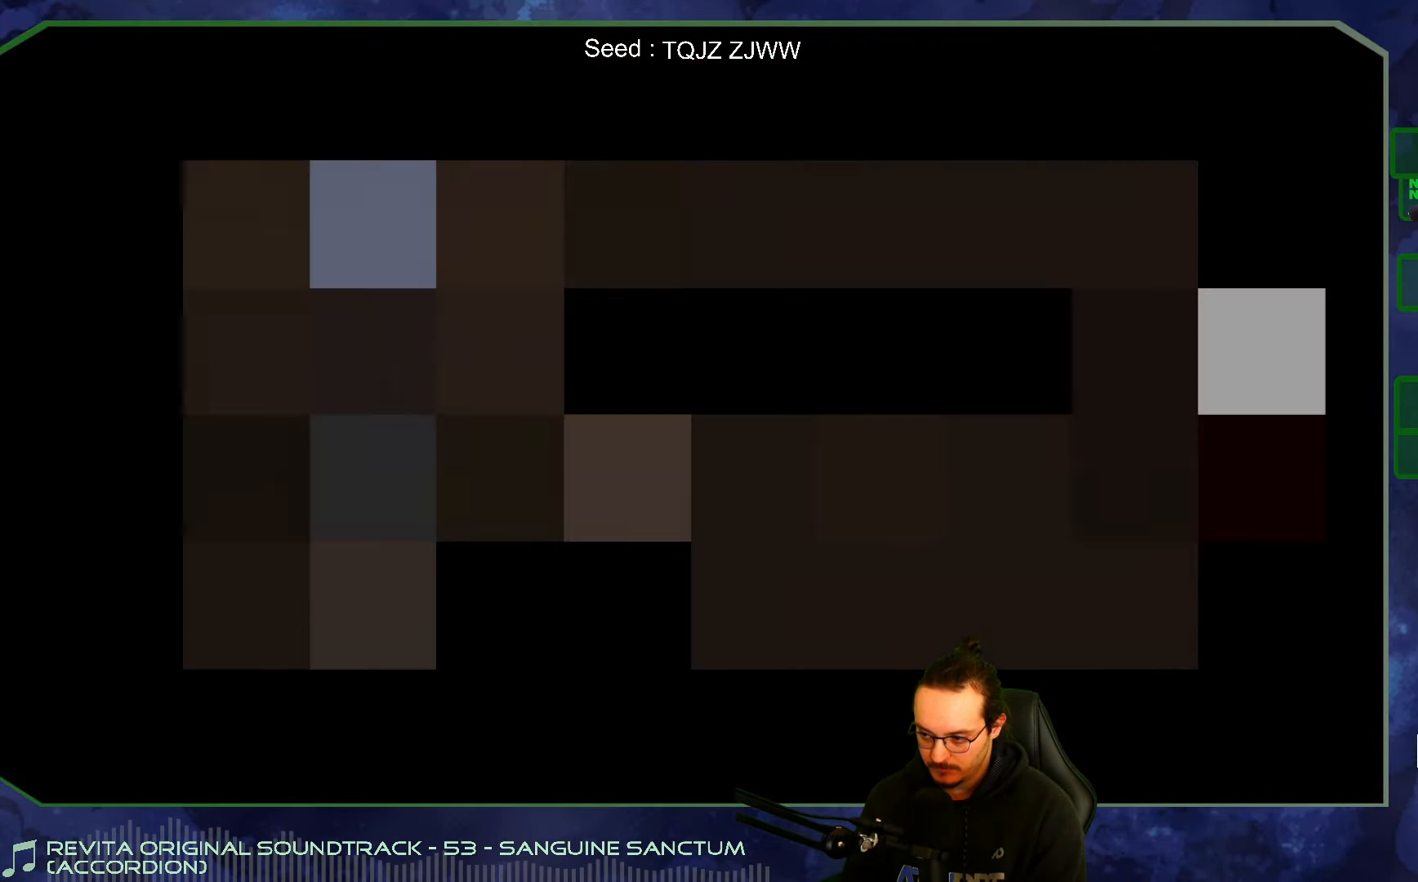
{"buttons": [], "left_stick": "center", "right_stick": "center", "events": []}
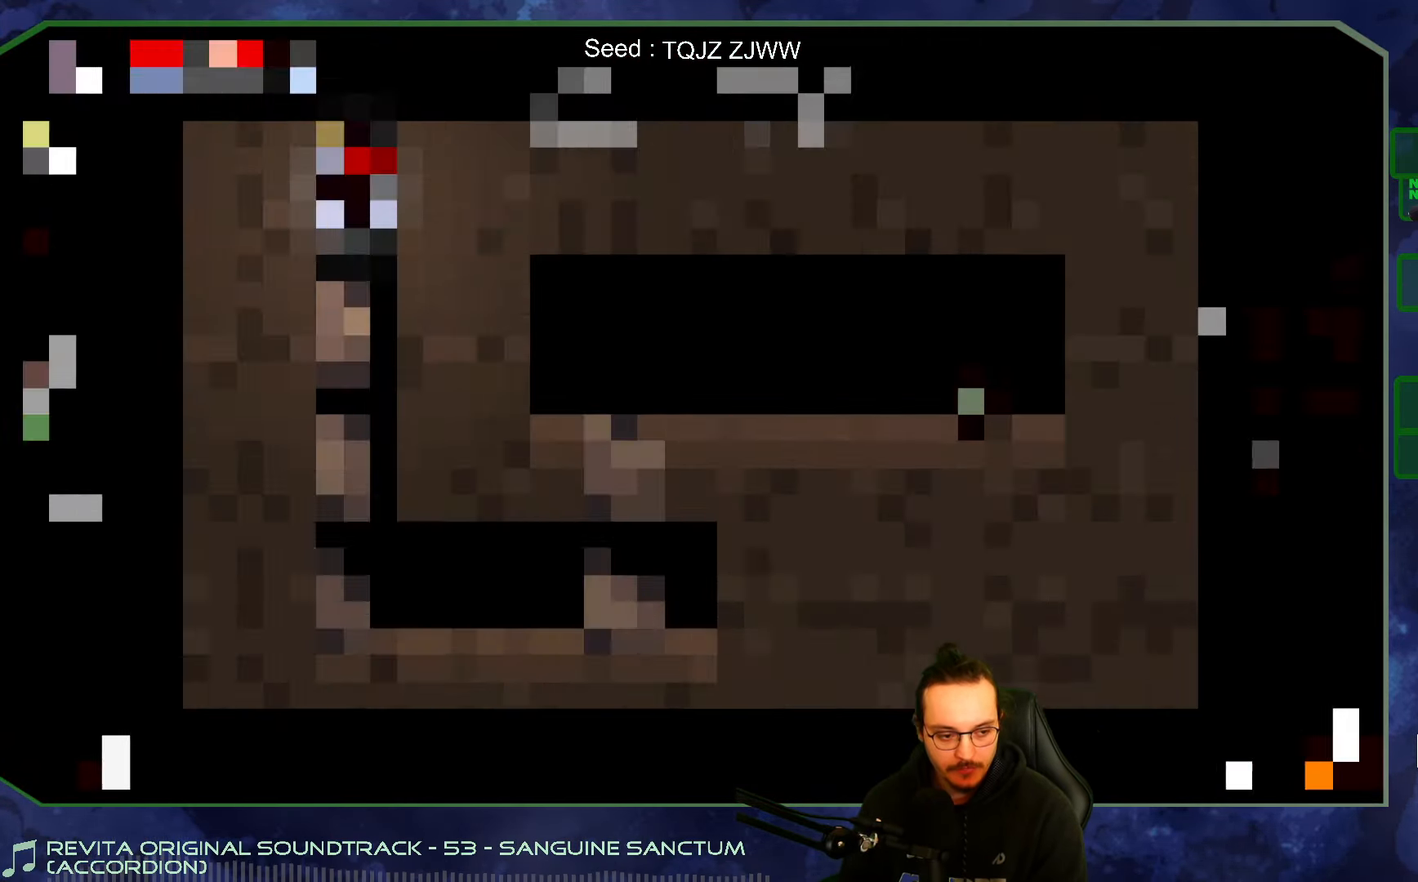
{"buttons": [], "left_stick": "down", "right_stick": "center", "events": [[417, "left_stick", "down"]]}
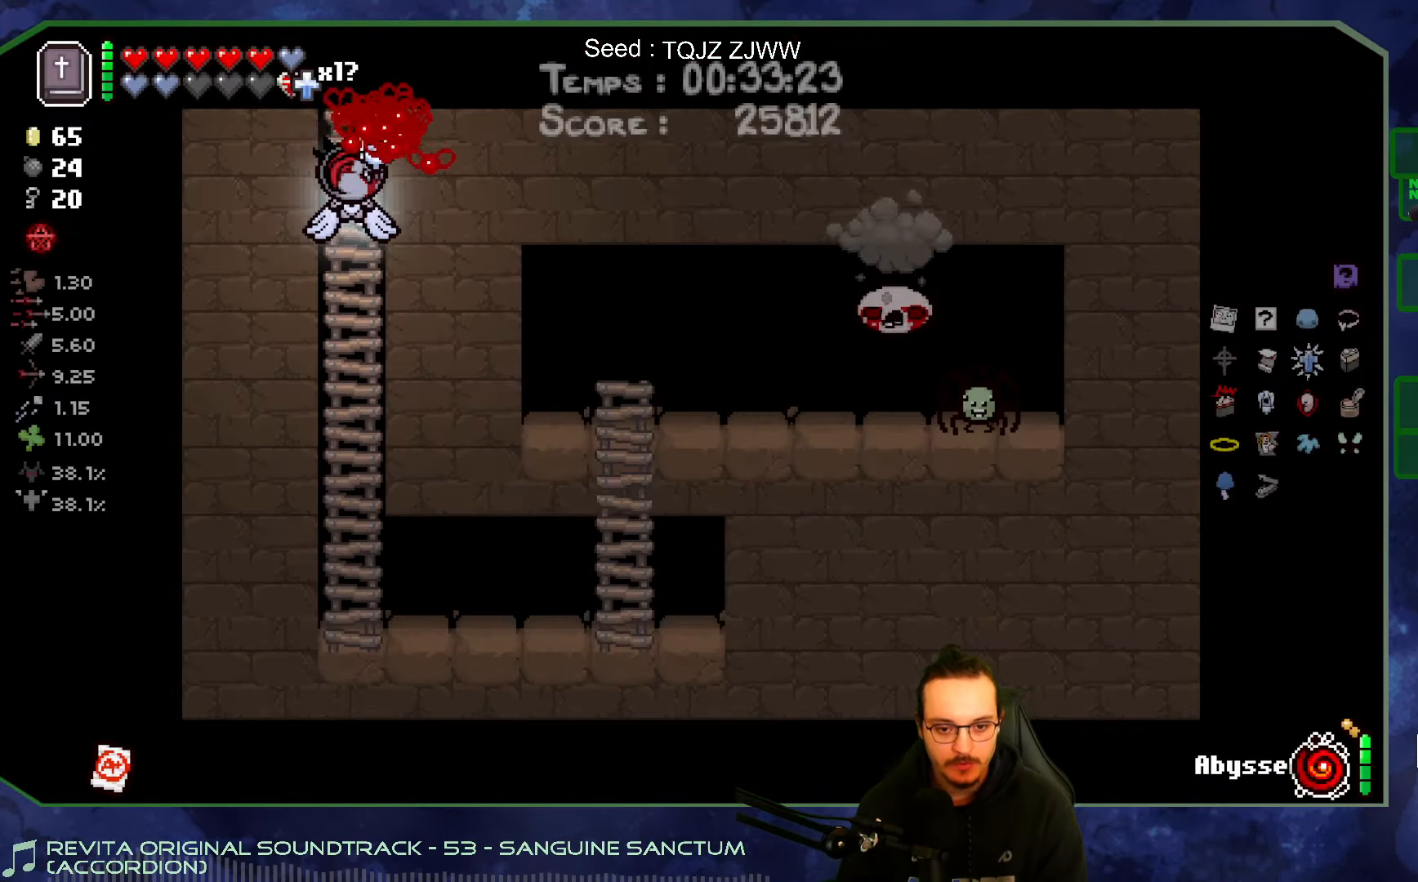
{"buttons": [], "left_stick": "down", "right_stick": "right", "events": [[300, "right_stick", "right"]]}
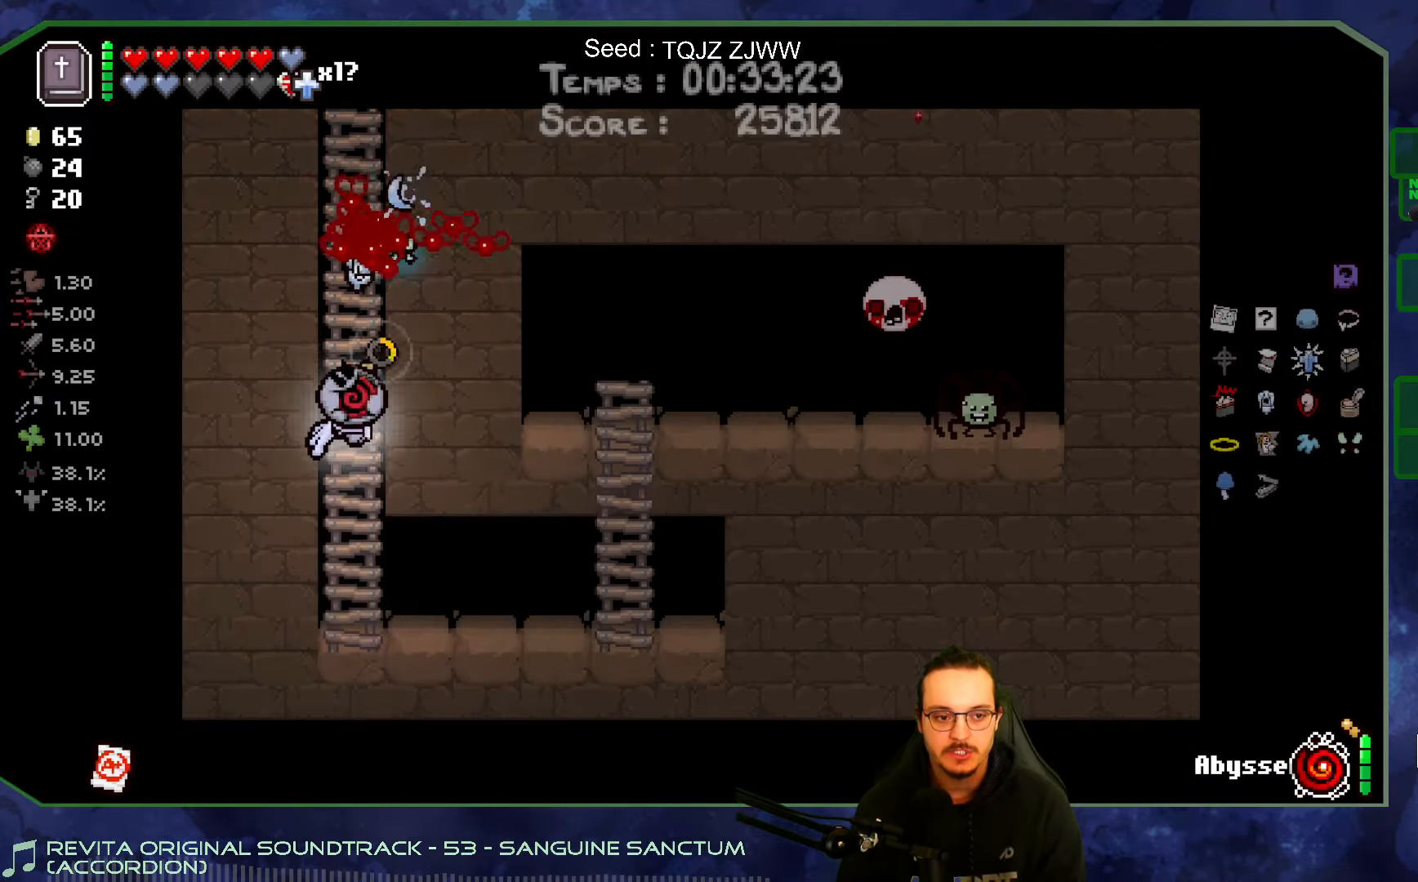
{"buttons": [], "left_stick": "up-right", "right_stick": "right", "events": [[116, "left_stick", "right"], [416, "left_stick", "up-right"]]}
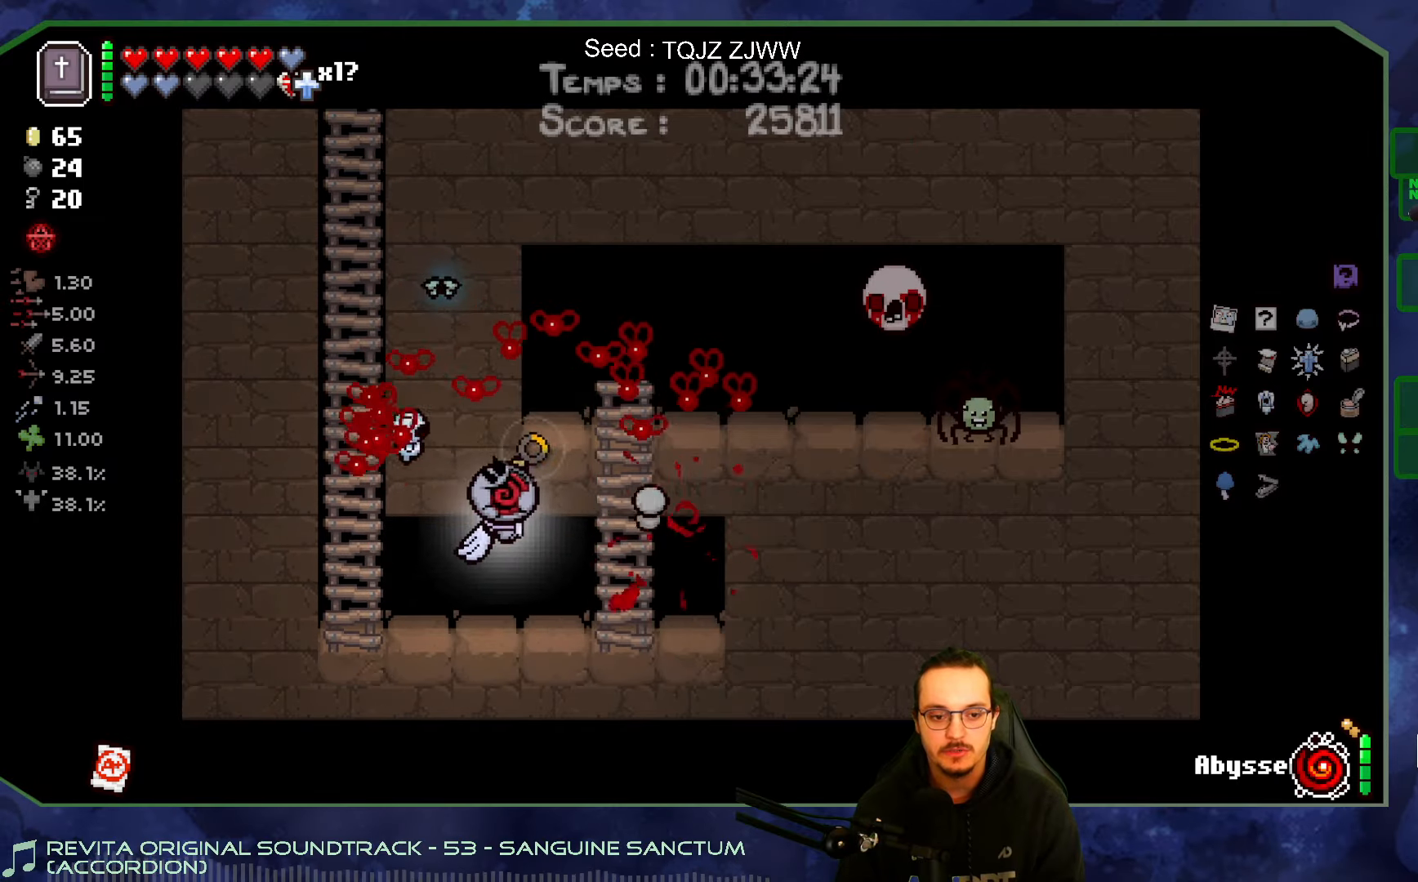
{"buttons": [], "left_stick": "up", "right_stick": "right", "events": [[266, "left_stick", "up"]]}
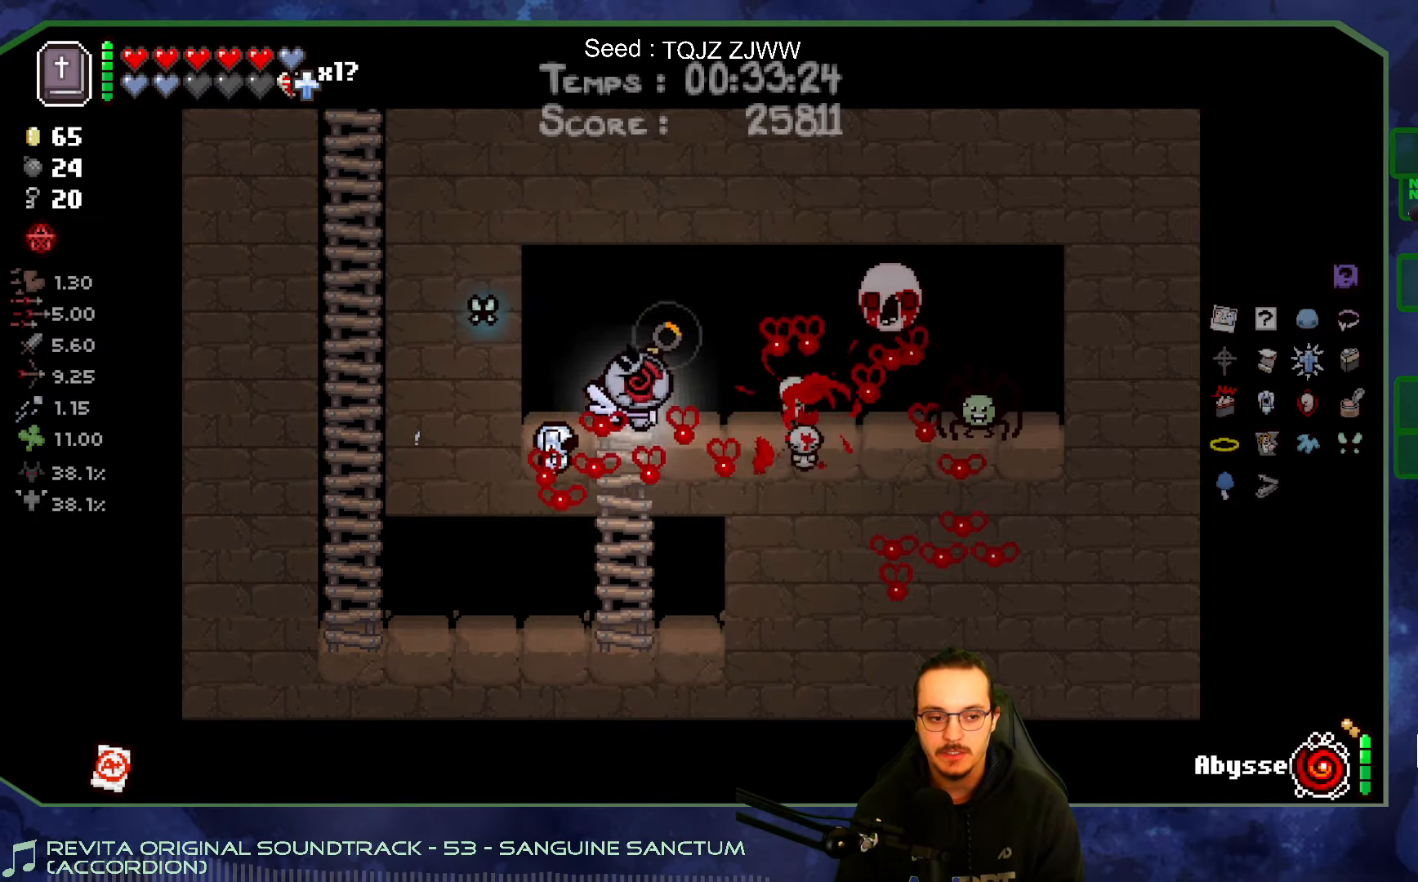
{"buttons": [], "left_stick": "down", "right_stick": "right", "events": [[83, "left_stick", "center"], [350, "left_stick", "down"]]}
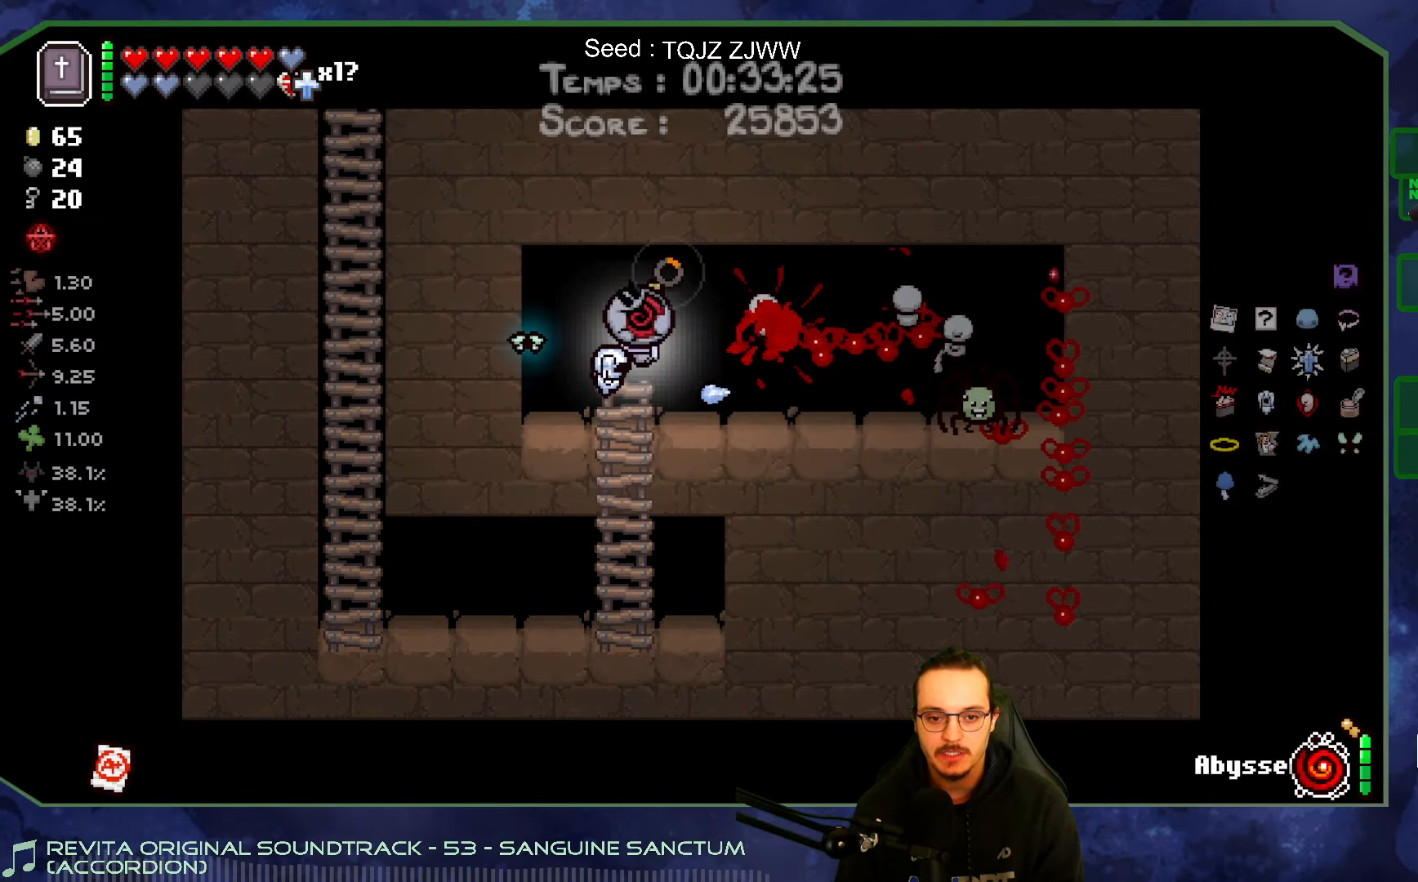
{"buttons": [], "left_stick": "right", "right_stick": "center", "events": [[66, "right_stick", "center"], [150, "left_stick", "right"], [216, "left_stick", "up-right"], [400, "left_stick", "right"]]}
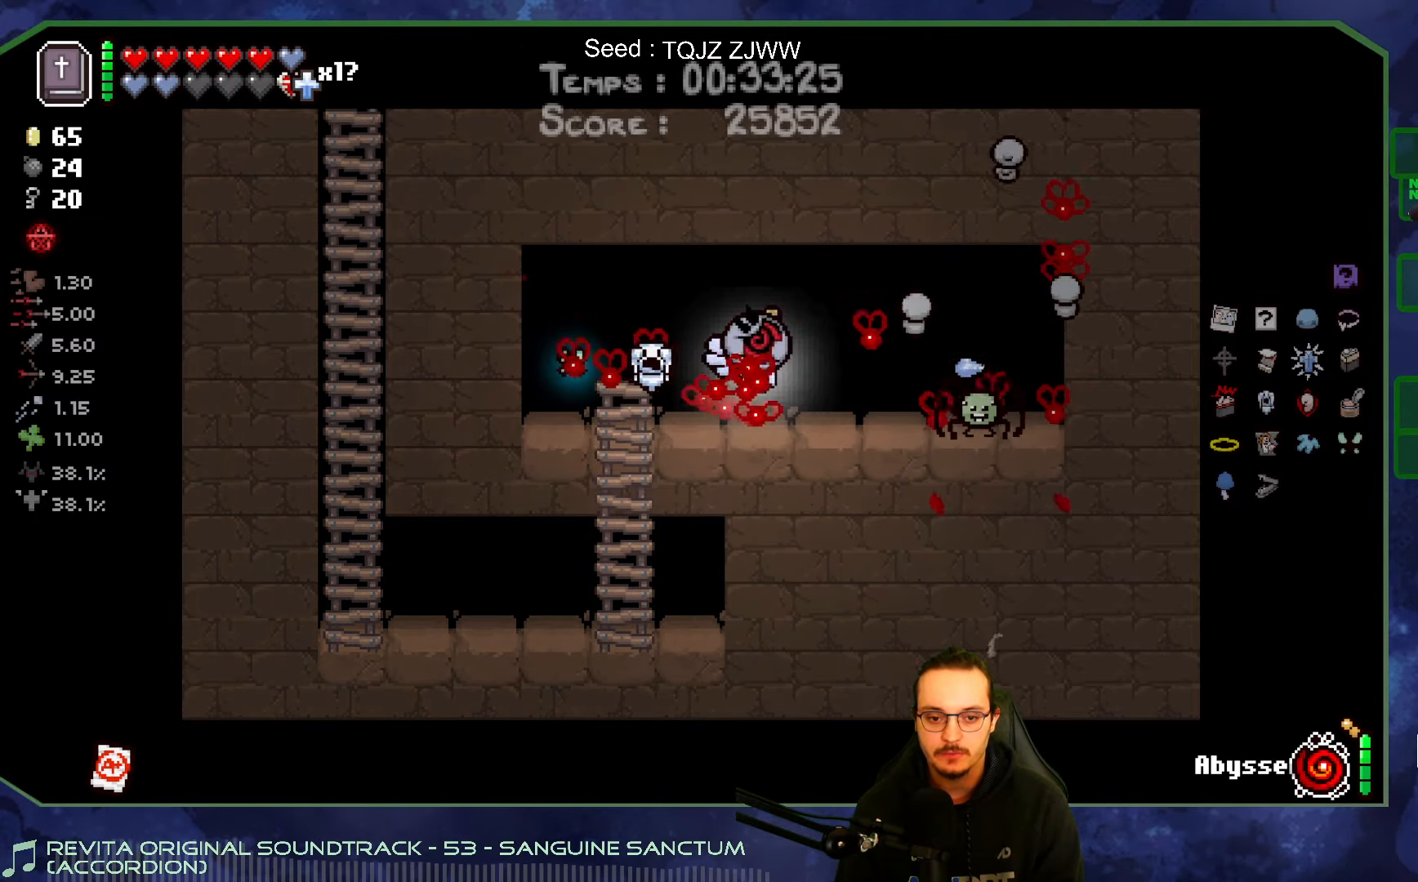
{"buttons": [], "left_stick": "left", "right_stick": "center", "events": [[483, "left_stick", "left"]]}